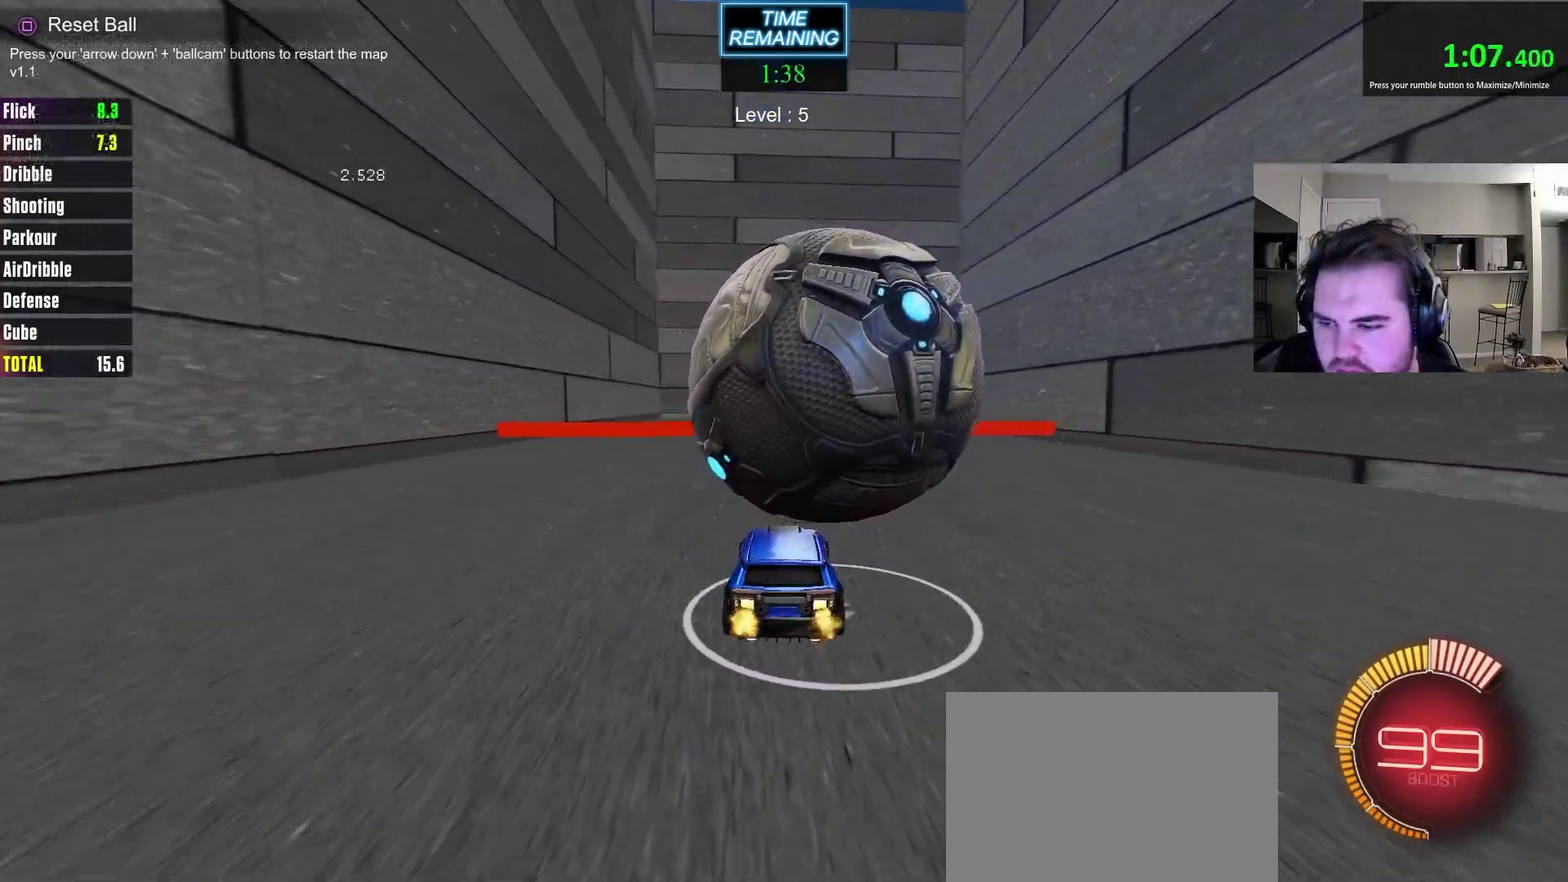
Gameplay with a controller (PlayStation layout); each line is a JSON object with the inputs held at the frame after it (dt_ms = milliseconds from this image to that frame). "events" lists button and stick changes between this image and that frame as [ms after this image, input, new state], when the widget could be followed in between. Not read: R1.
{"dt_ms": 500, "buttons": ["R2"], "left_stick": "center", "right_stick": "center", "events": [[200, "left_stick", "right"], [267, "left_stick", "center"]]}
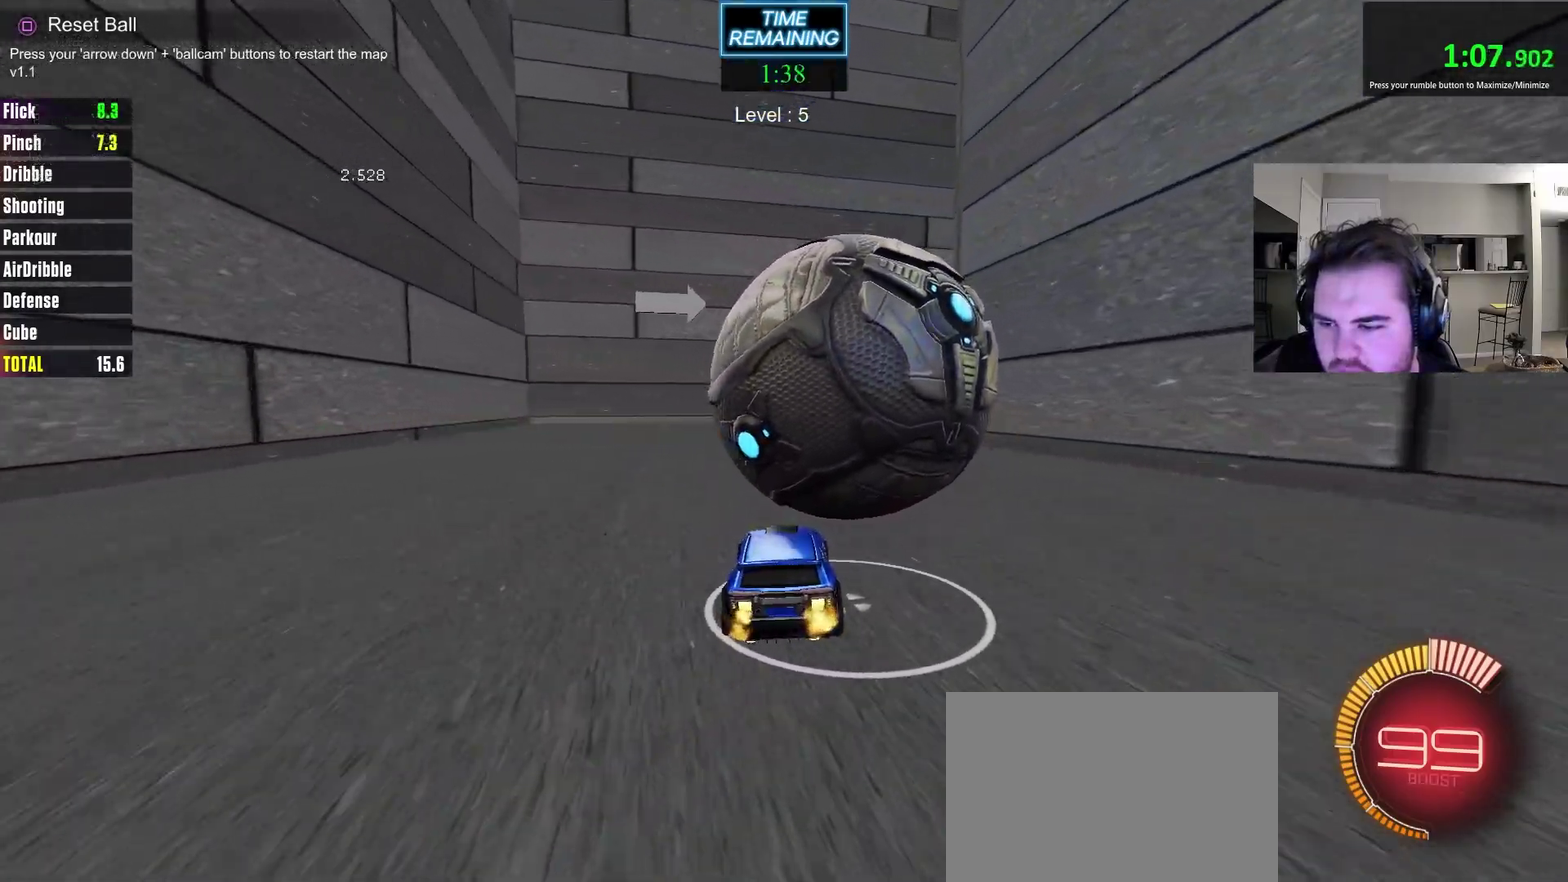
{"dt_ms": 300, "buttons": ["R2"], "left_stick": "center", "right_stick": "center", "events": [[167, "CIRCLE", "down"], [200, "left_stick", "up-right"], [250, "left_stick", "center"], [283, "CIRCLE", "up"]]}
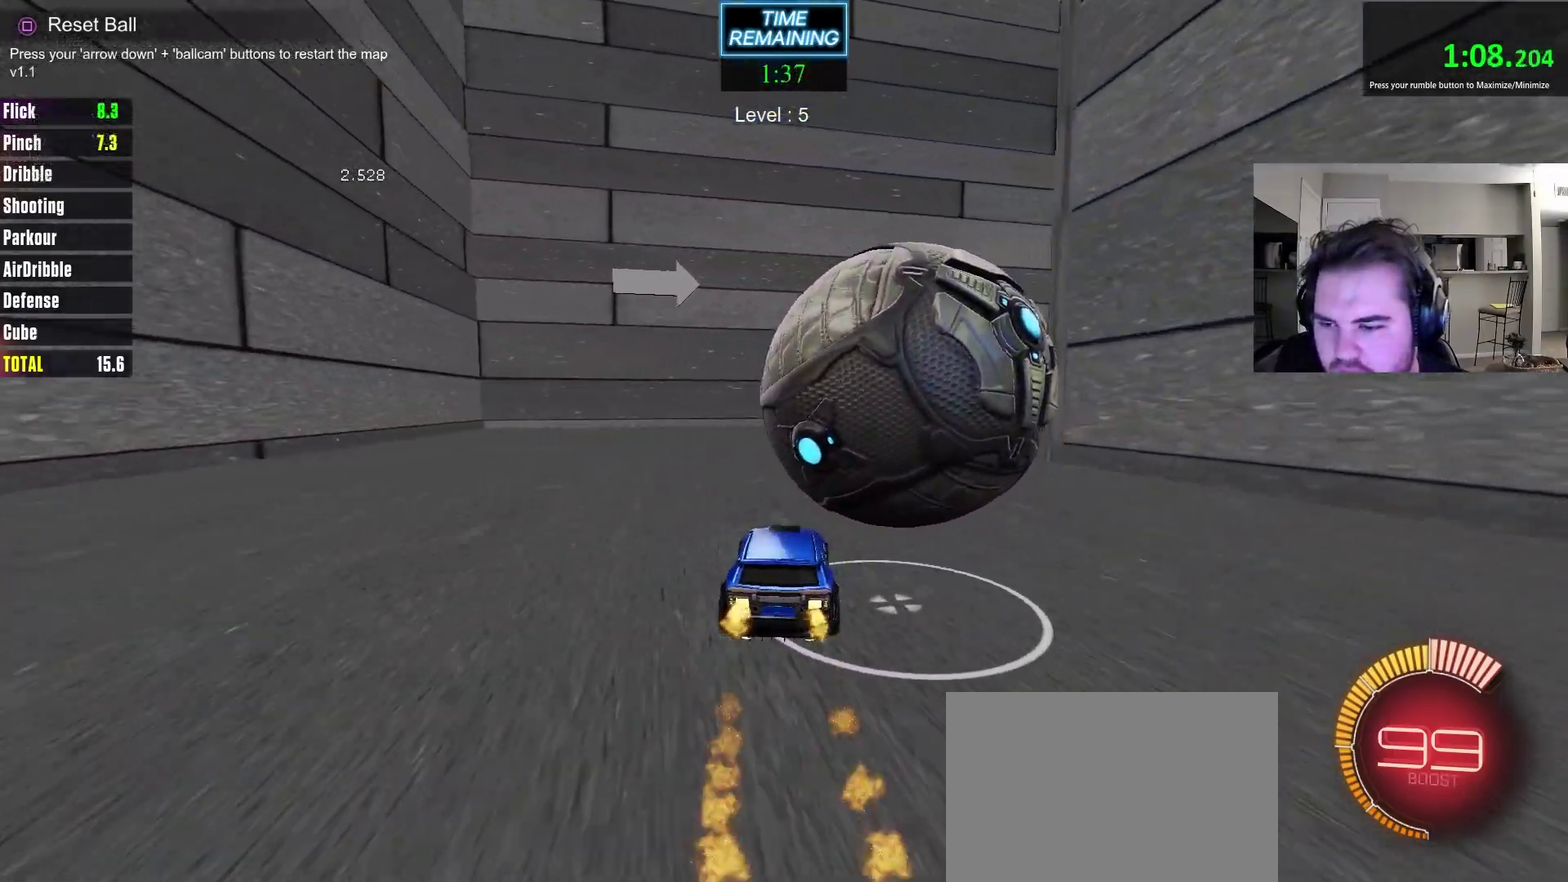
{"dt_ms": 800, "buttons": ["CIRCLE", "L1", "R2"], "left_stick": "right", "right_stick": "center", "events": [[67, "left_stick", "right"], [167, "left_stick", "center"], [283, "R2", "up"], [500, "R2", "down"], [517, "CIRCLE", "down"], [517, "left_stick", "right"], [583, "left_stick", "center"], [650, "CIRCLE", "up"], [700, "left_stick", "right"], [733, "L1", "down"], [783, "CIRCLE", "down"]]}
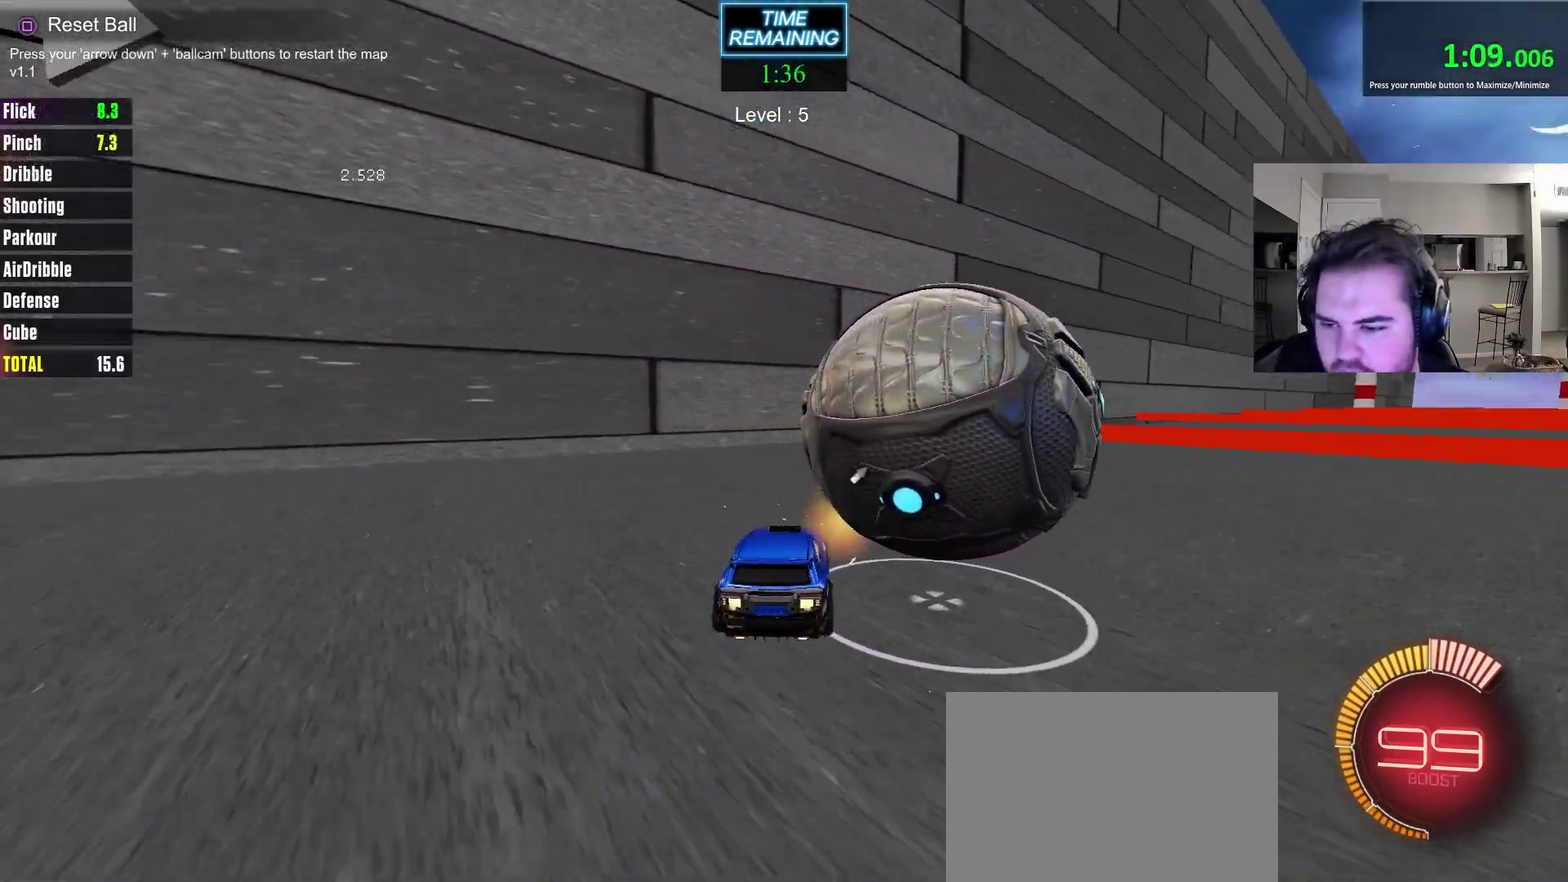
{"dt_ms": 400, "buttons": [], "left_stick": "left", "right_stick": "center", "events": [[167, "CIRCLE", "up"], [167, "left_stick", "center"], [183, "L1", "up"], [183, "R2", "up"], [250, "left_stick", "left"]]}
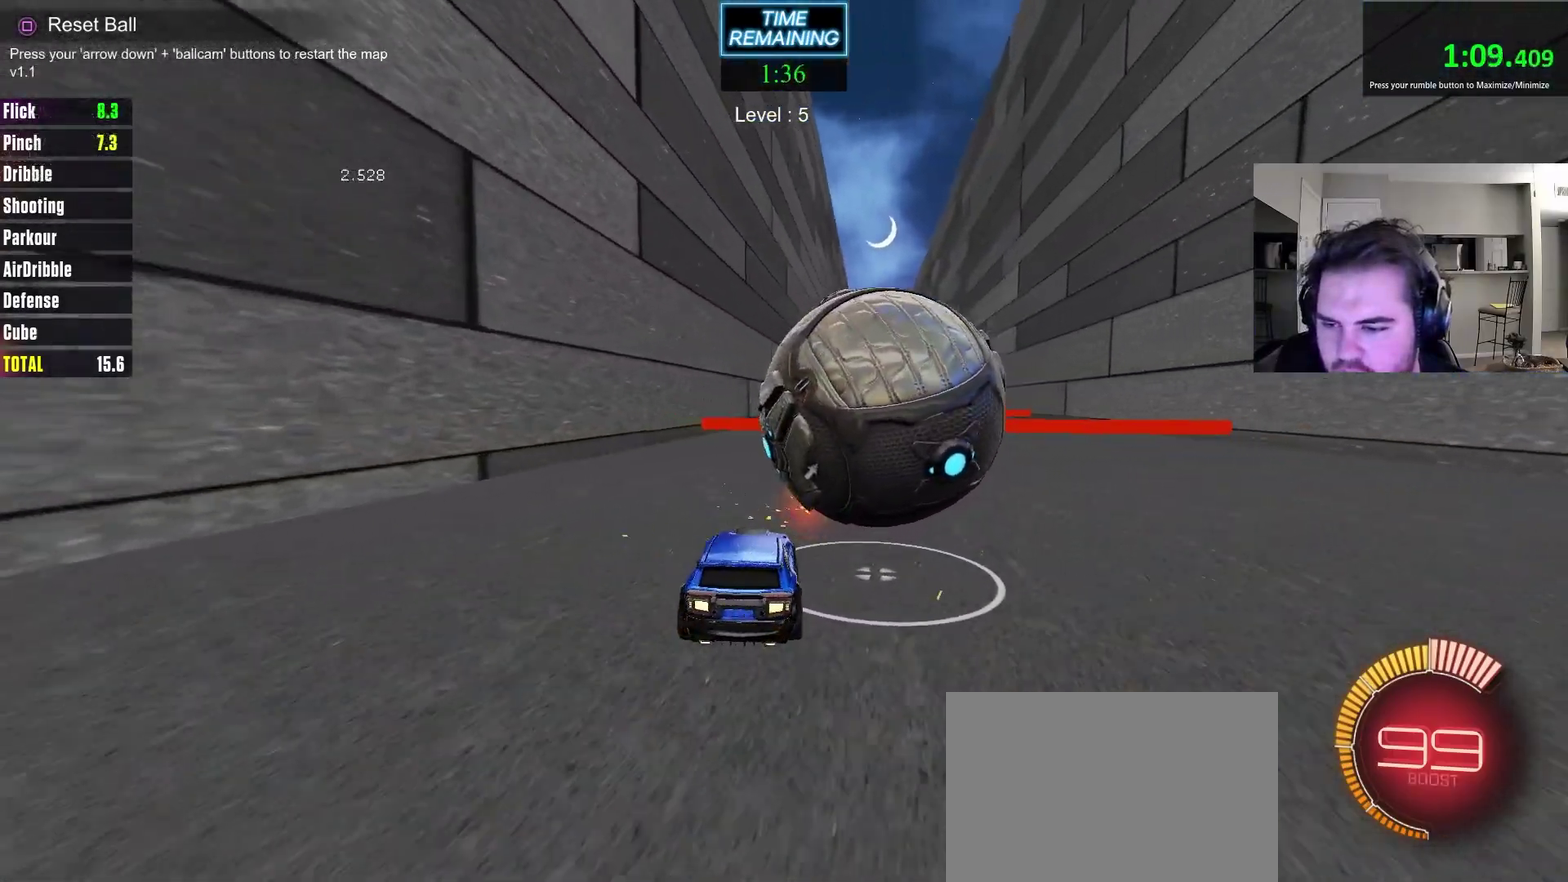
{"dt_ms": 400, "buttons": ["CIRCLE", "R2"], "left_stick": "center", "right_stick": "center", "events": [[100, "CIRCLE", "down"], [100, "R2", "down"], [117, "left_stick", "center"], [250, "left_stick", "right"], [317, "left_stick", "center"]]}
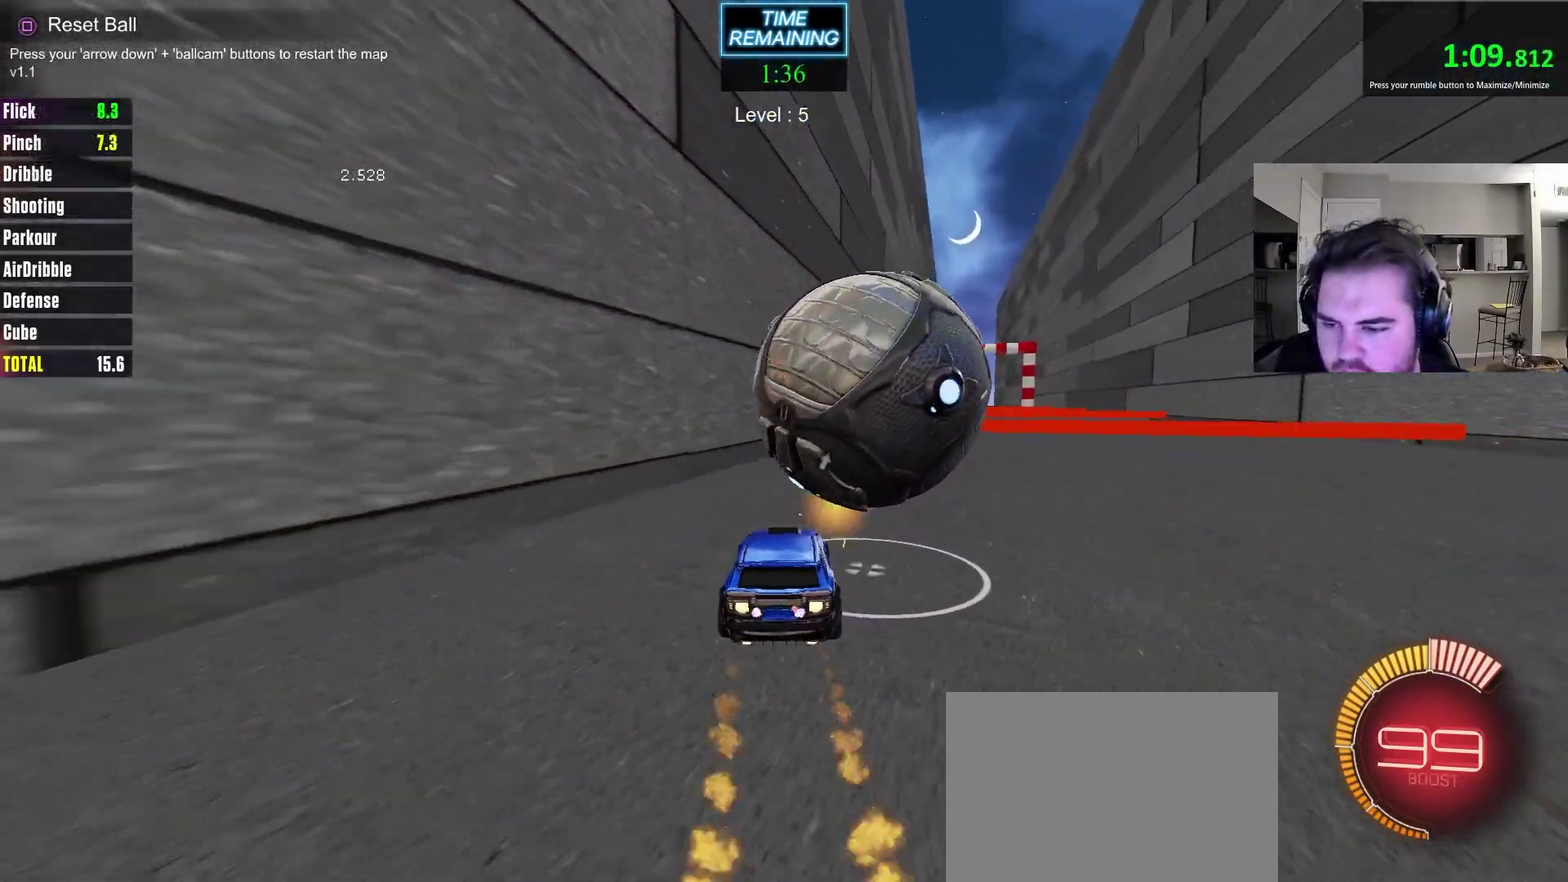
{"dt_ms": 600, "buttons": [], "left_stick": "center", "right_stick": "center", "events": [[217, "left_stick", "right"], [333, "CIRCLE", "up"], [350, "R2", "up"], [367, "left_stick", "center"], [467, "L2", "down"], [517, "left_stick", "up-right"], [583, "left_stick", "center"], [600, "L2", "up"]]}
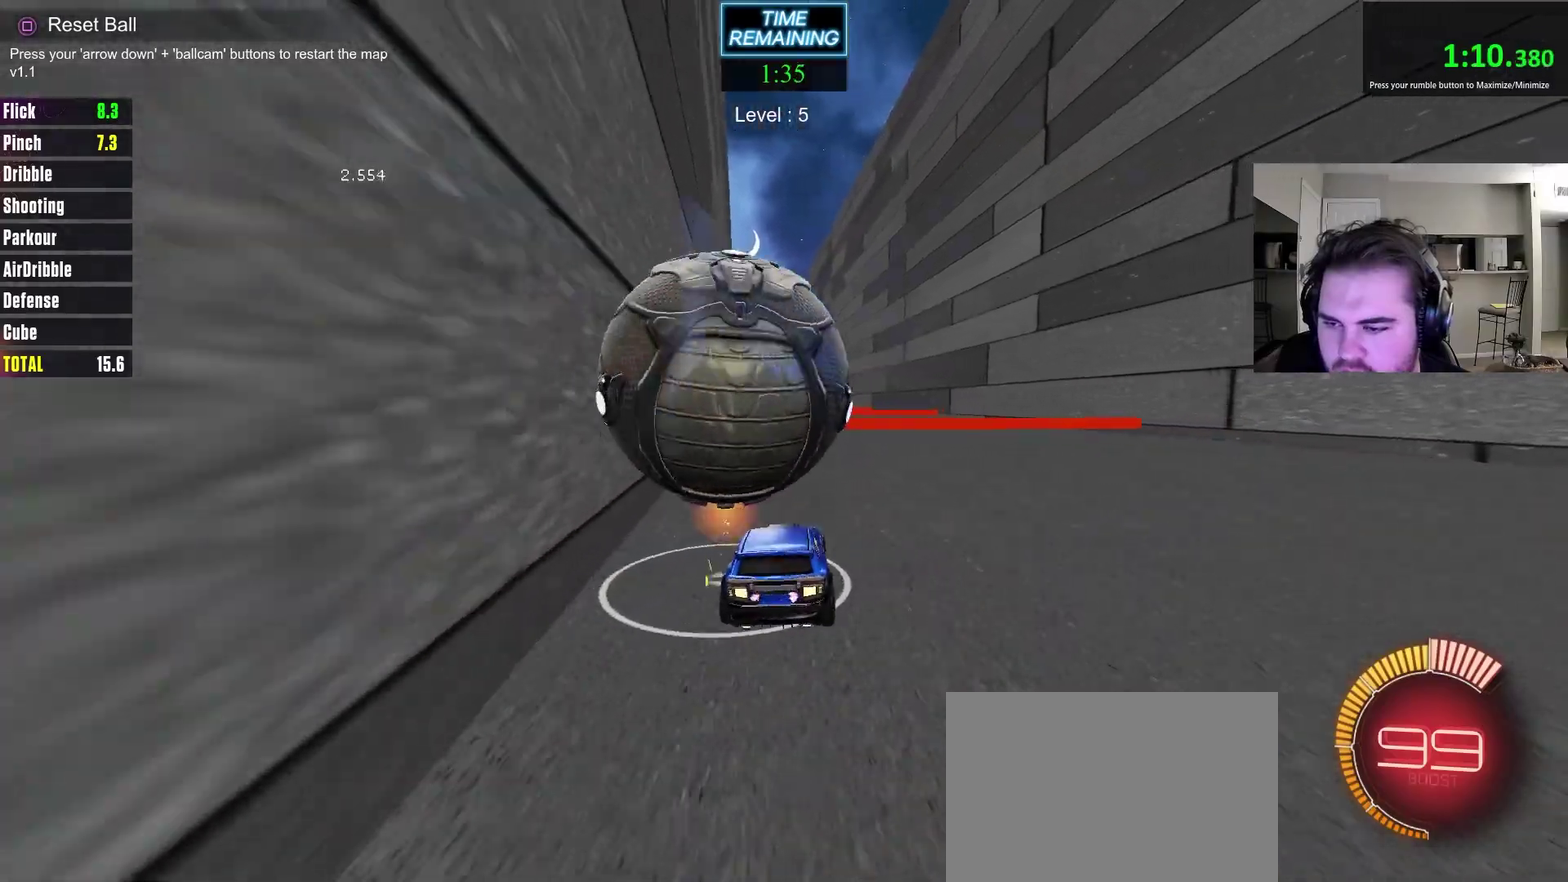
{"dt_ms": 400, "buttons": ["CIRCLE", "R2"], "left_stick": "left", "right_stick": "center", "events": [[17, "R2", "down"], [167, "R2", "up"], [233, "left_stick", "left"], [250, "CIRCLE", "down"], [250, "R2", "down"]]}
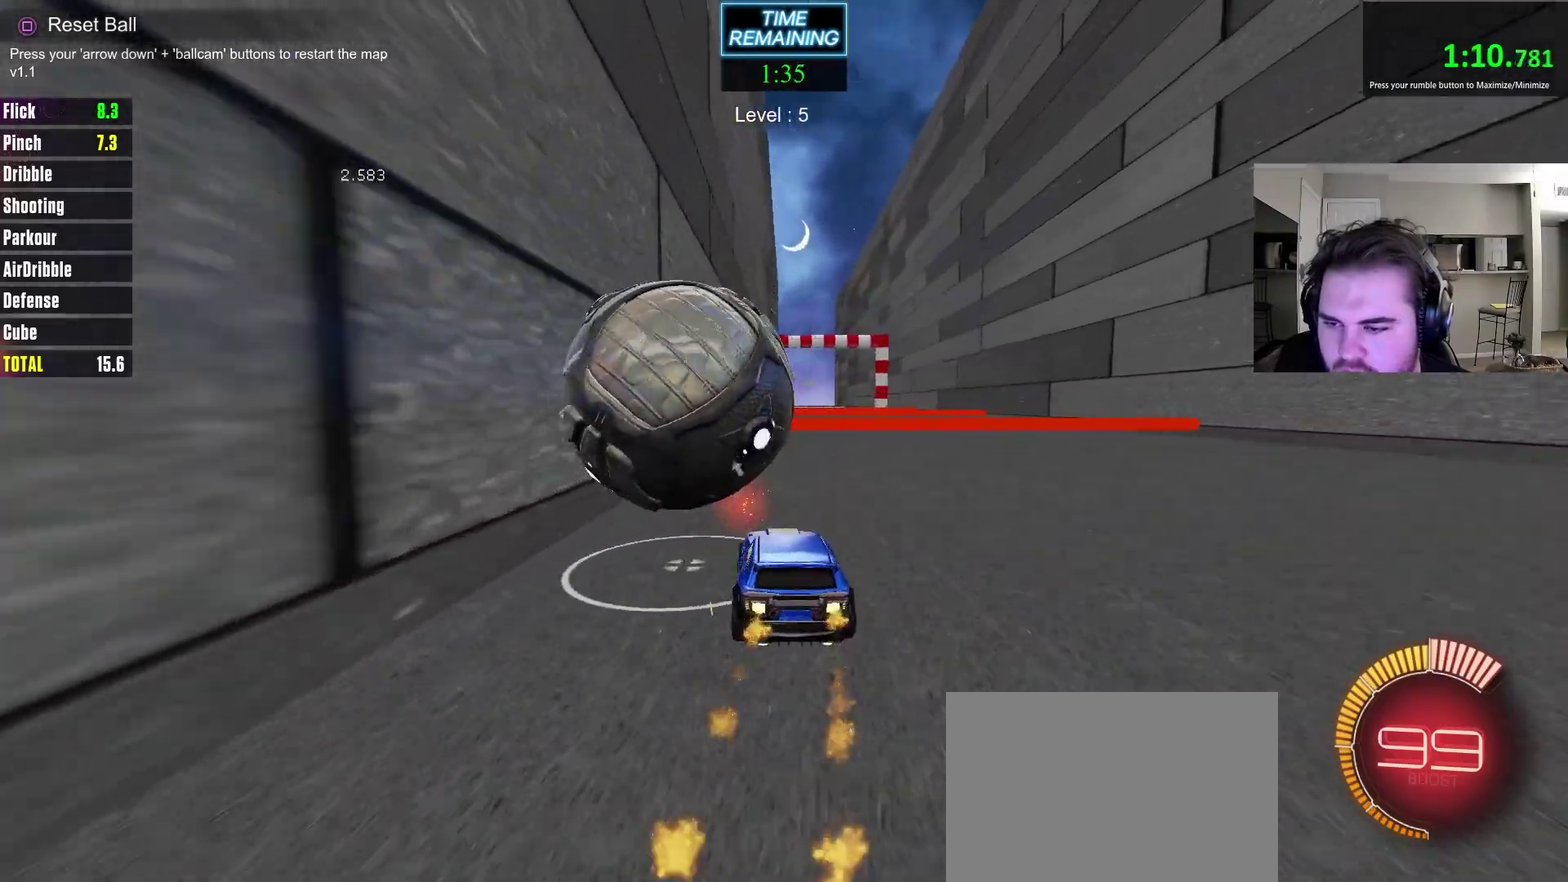
{"dt_ms": 600, "buttons": ["CIRCLE", "R2"], "left_stick": "center", "right_stick": "center", "events": [[17, "left_stick", "center"], [467, "left_stick", "right"], [583, "left_stick", "center"]]}
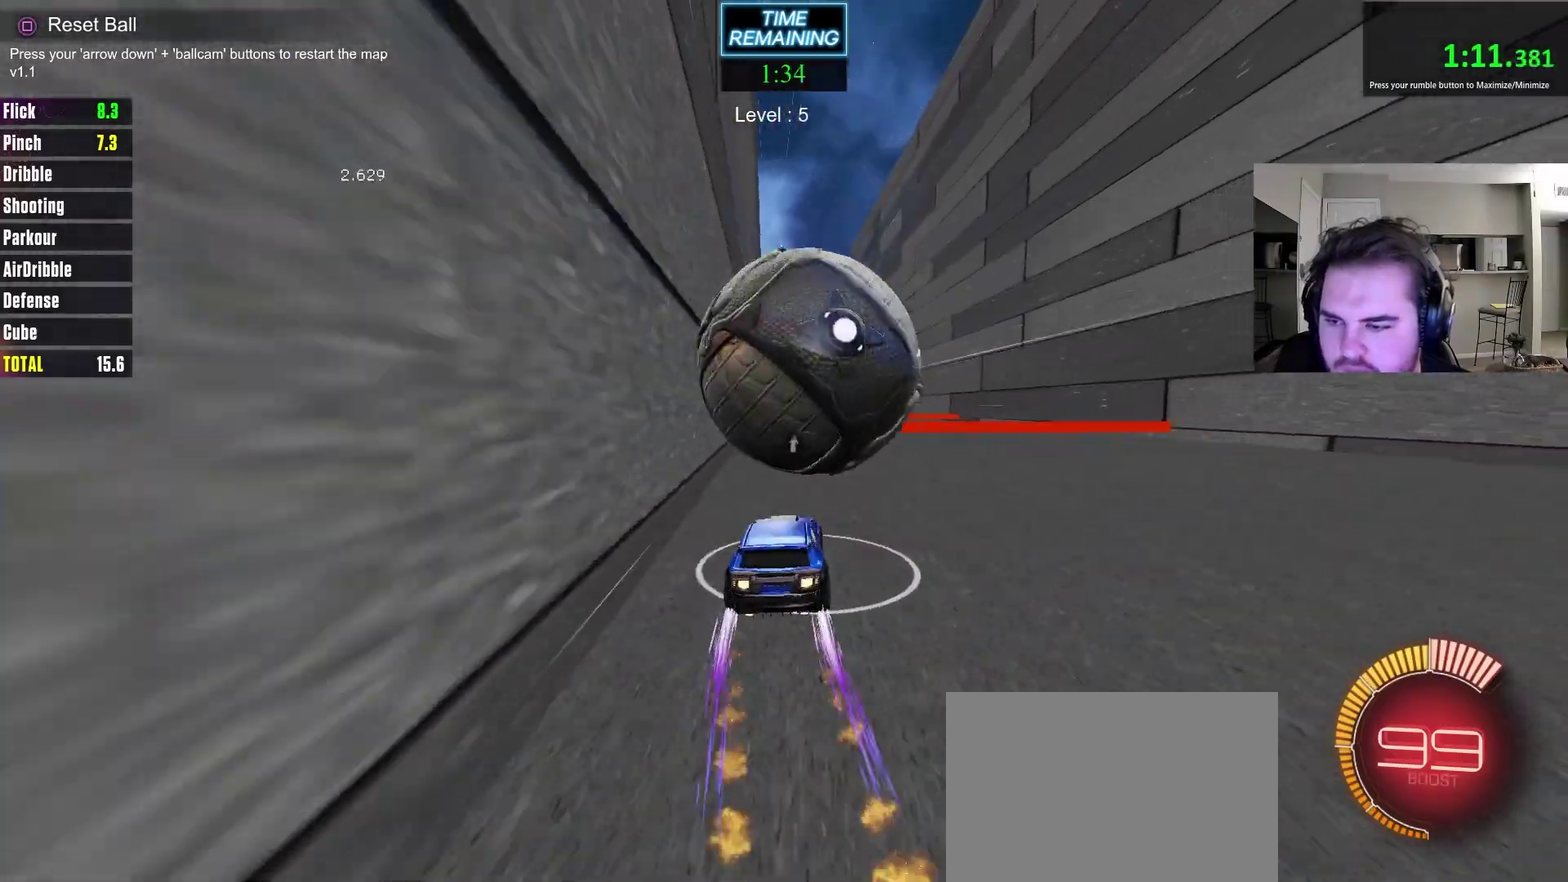
{"dt_ms": 500, "buttons": ["R2"], "left_stick": "center", "right_stick": "center", "events": [[67, "CIRCLE", "up"], [200, "R2", "up"], [283, "L2", "down"], [383, "L2", "up"], [400, "R2", "down"]]}
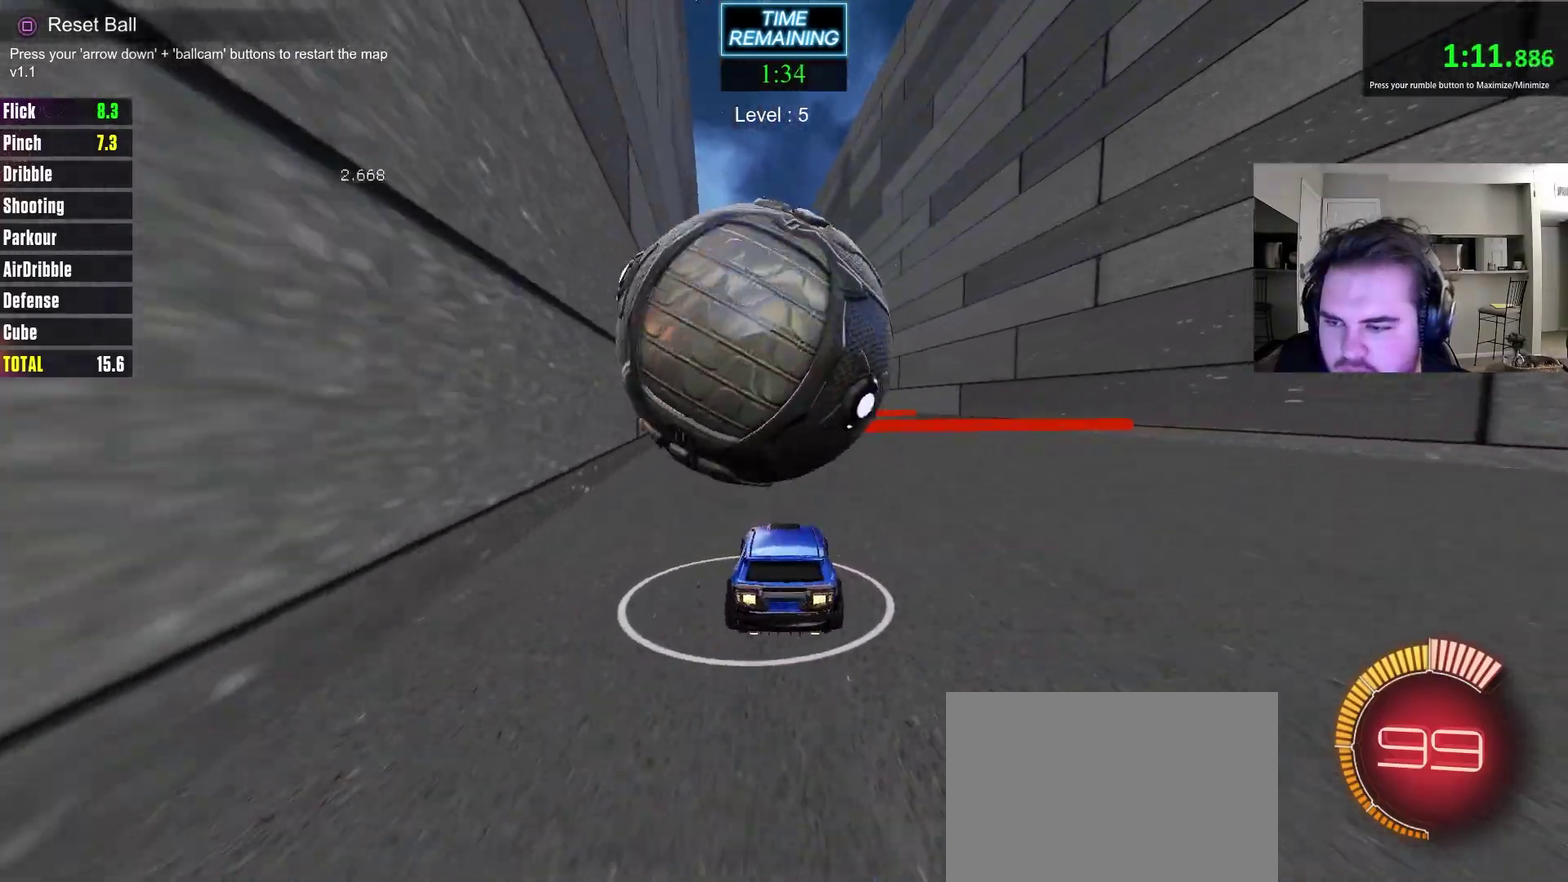
{"dt_ms": 500, "buttons": ["CIRCLE", "R2"], "left_stick": "center", "right_stick": "center", "events": [[83, "CIRCLE", "down"], [283, "CIRCLE", "up"], [433, "CIRCLE", "down"]]}
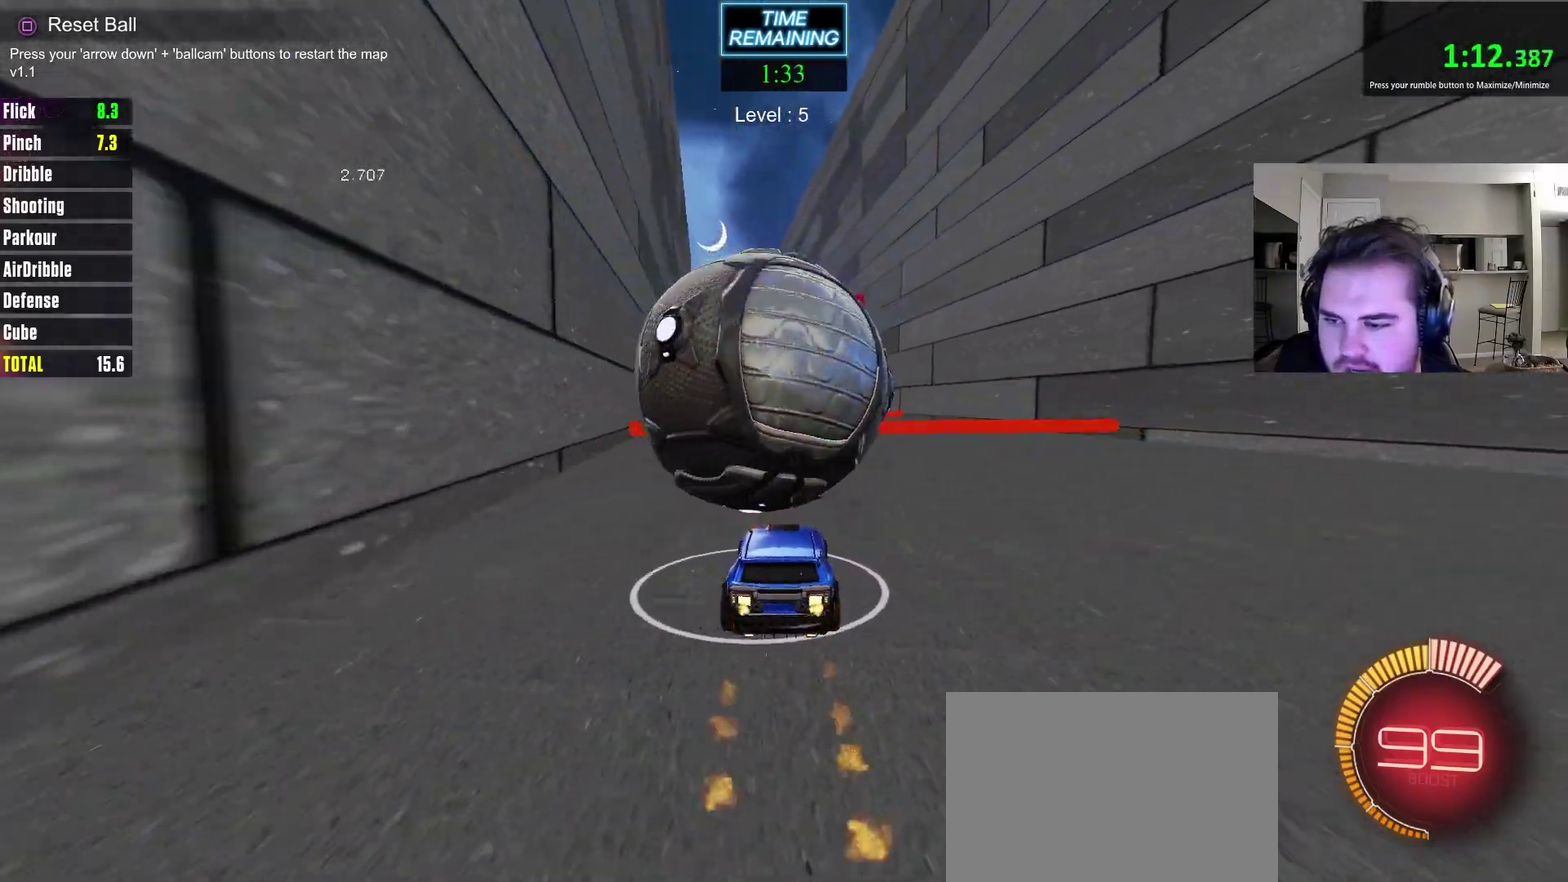
{"dt_ms": 500, "buttons": [], "left_stick": "center", "right_stick": "center", "events": [[67, "left_stick", "left"], [117, "left_stick", "center"], [217, "CIRCLE", "up"], [250, "R2", "up"]]}
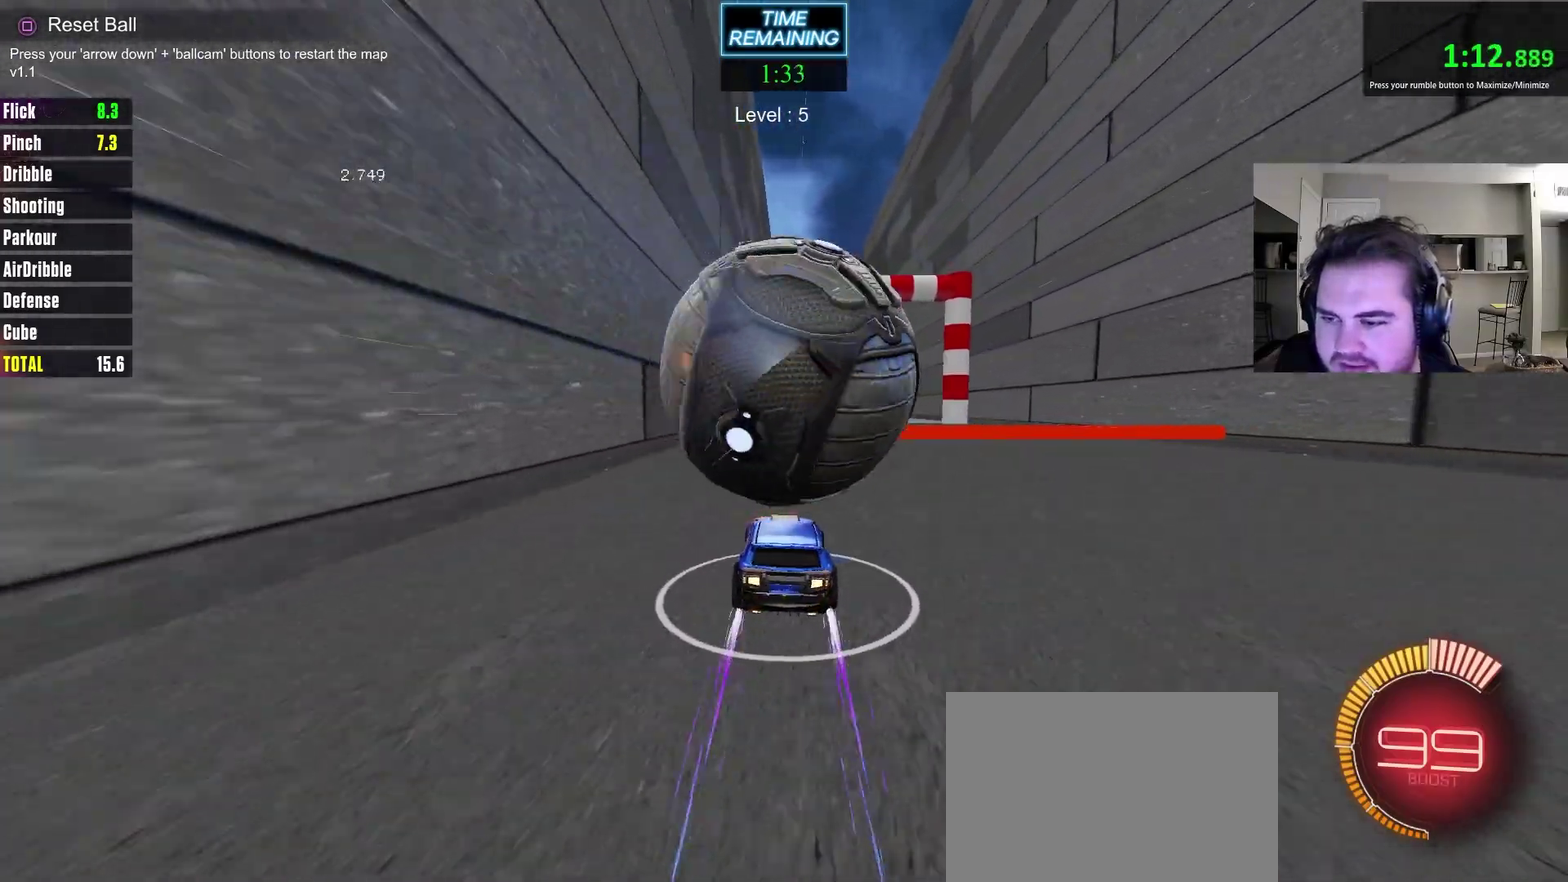
{"dt_ms": 500, "buttons": [], "left_stick": "left", "right_stick": "center", "events": [[17, "left_stick", "right"], [100, "left_stick", "center"], [267, "R2", "down"], [433, "left_stick", "left"], [483, "R2", "up"]]}
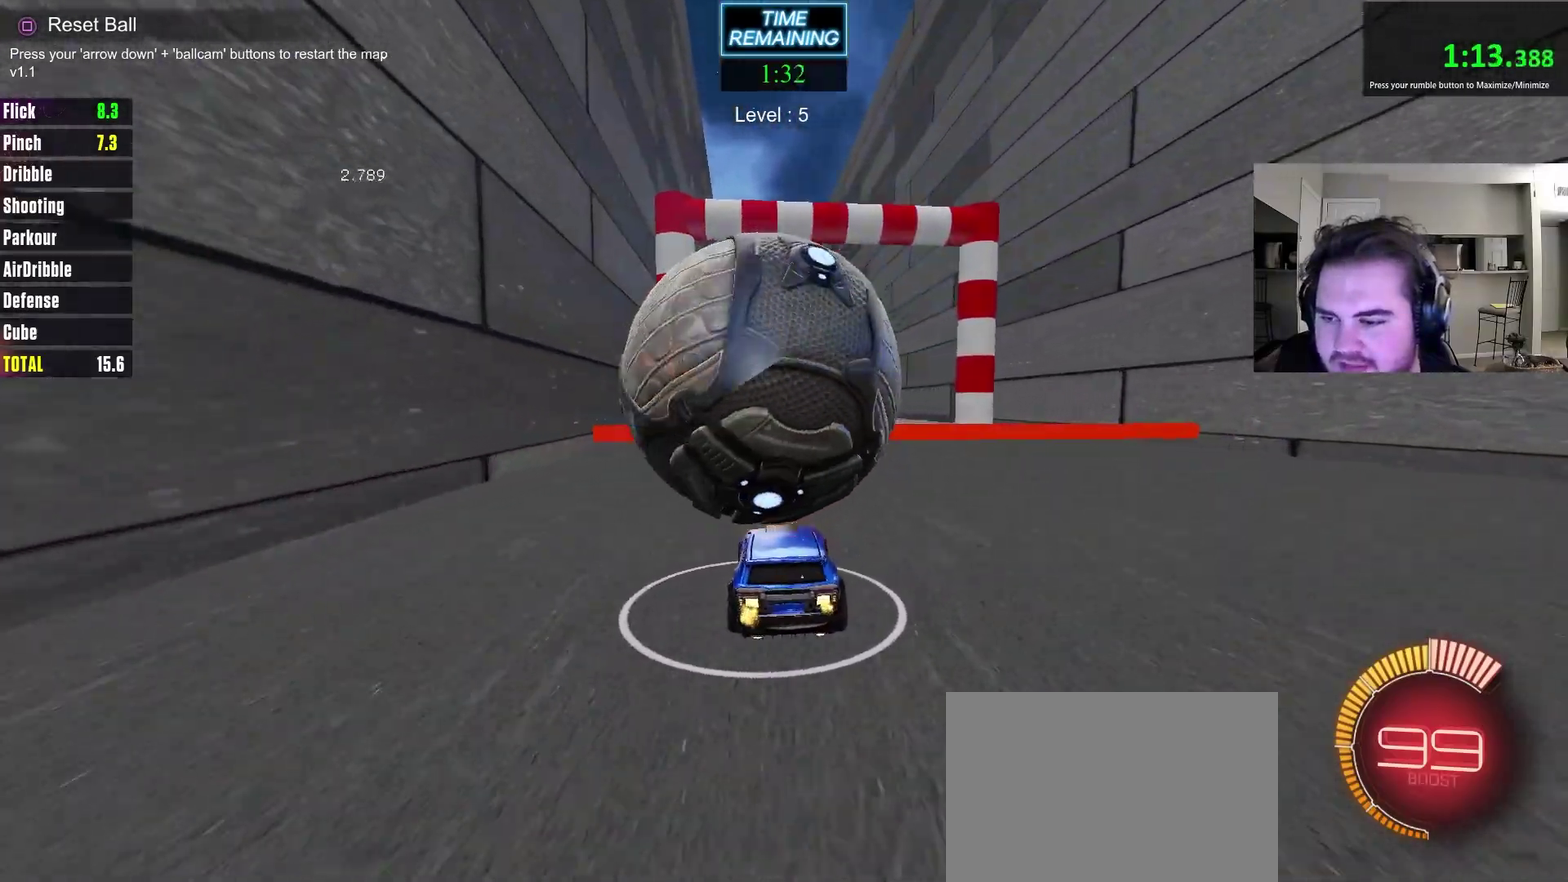
{"dt_ms": 500, "buttons": [], "left_stick": "up-right", "right_stick": "center"}
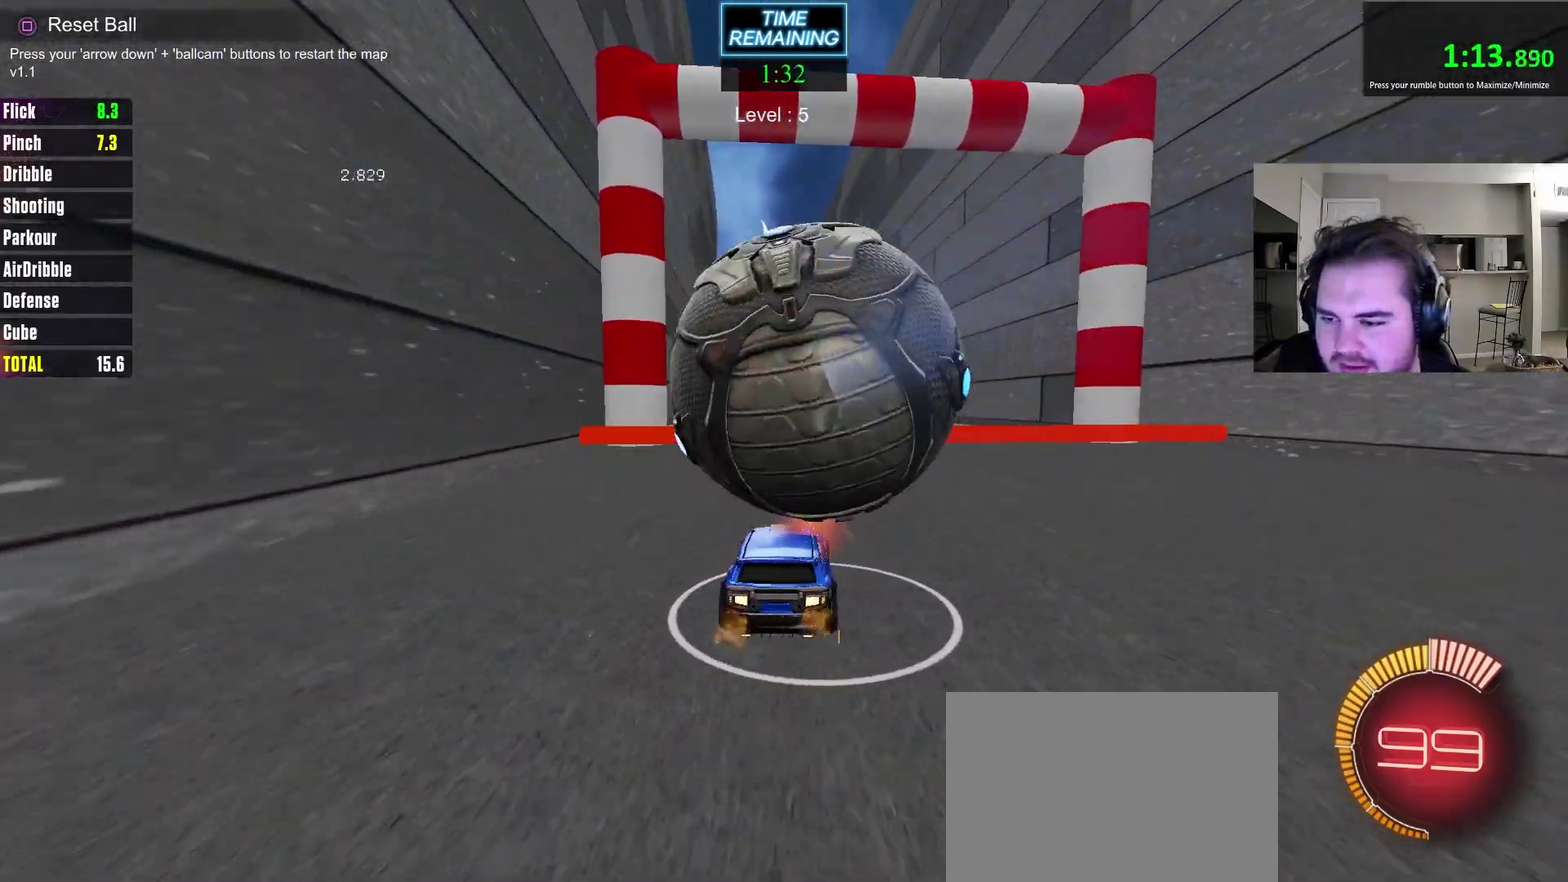
{"dt_ms": 400, "buttons": ["CIRCLE", "R2"], "left_stick": "center", "right_stick": "center", "events": [[33, "R2", "down"], [33, "left_stick", "center"], [133, "R2", "up"], [233, "R2", "down"], [333, "CIRCLE", "down"]]}
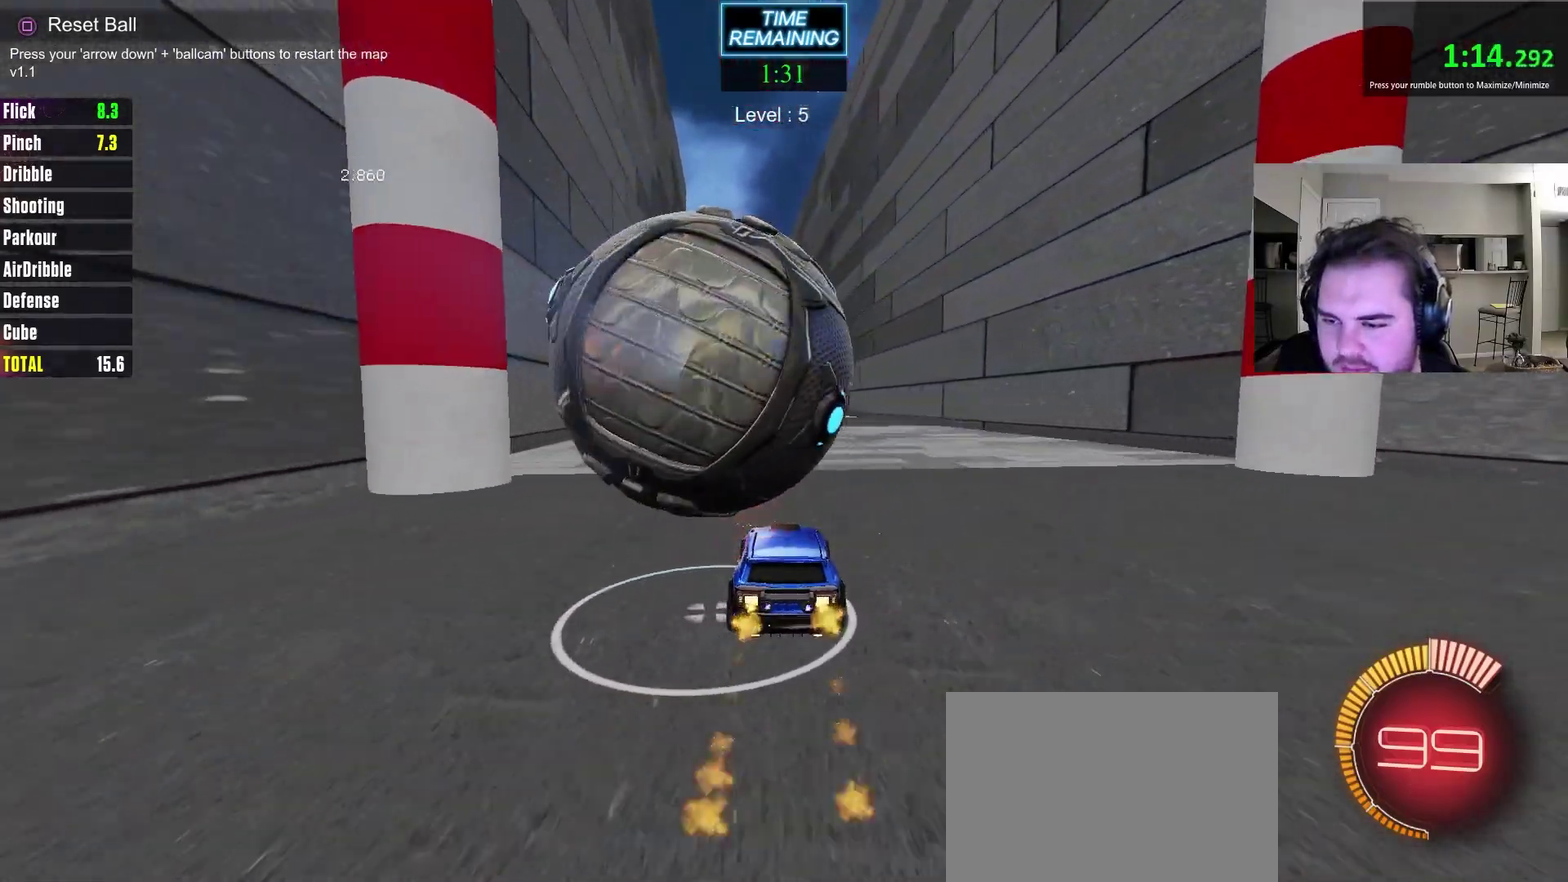
{"dt_ms": 800, "buttons": ["CIRCLE", "R2"], "left_stick": "center", "right_stick": "center", "events": [[17, "CIRCLE", "up"], [33, "left_stick", "left"], [83, "R2", "up"], [200, "left_stick", "center"], [383, "left_stick", "right"], [450, "left_stick", "center"], [533, "SQUARE", "down"], [583, "R2", "down"], [583, "SQUARE", "up"], [667, "CIRCLE", "down"]]}
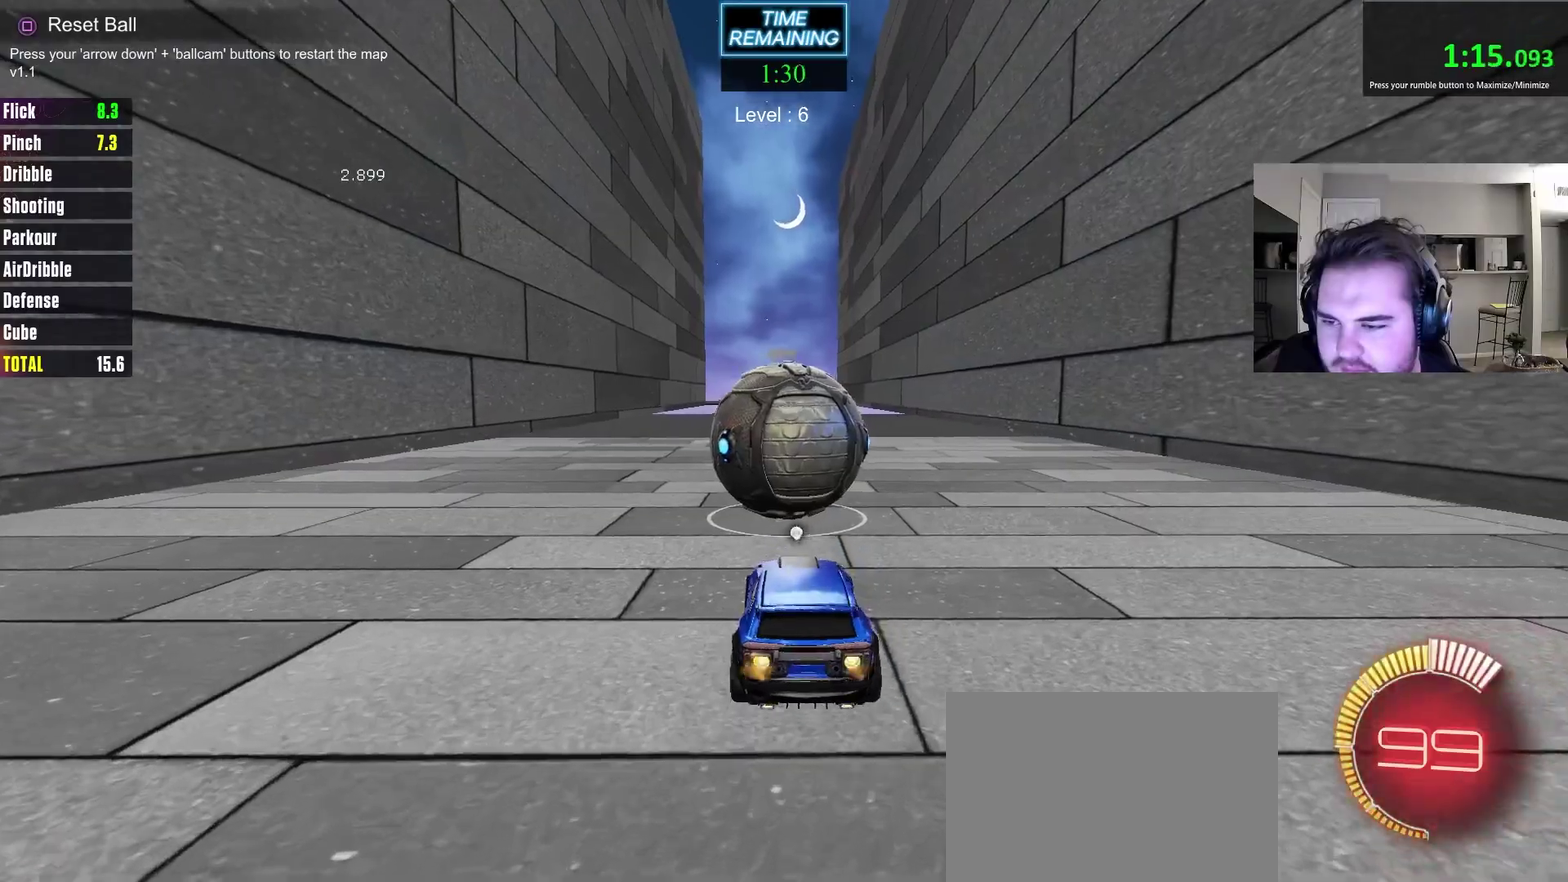
{"dt_ms": 300, "buttons": ["CIRCLE", "R2"], "left_stick": "center", "right_stick": "center", "events": []}
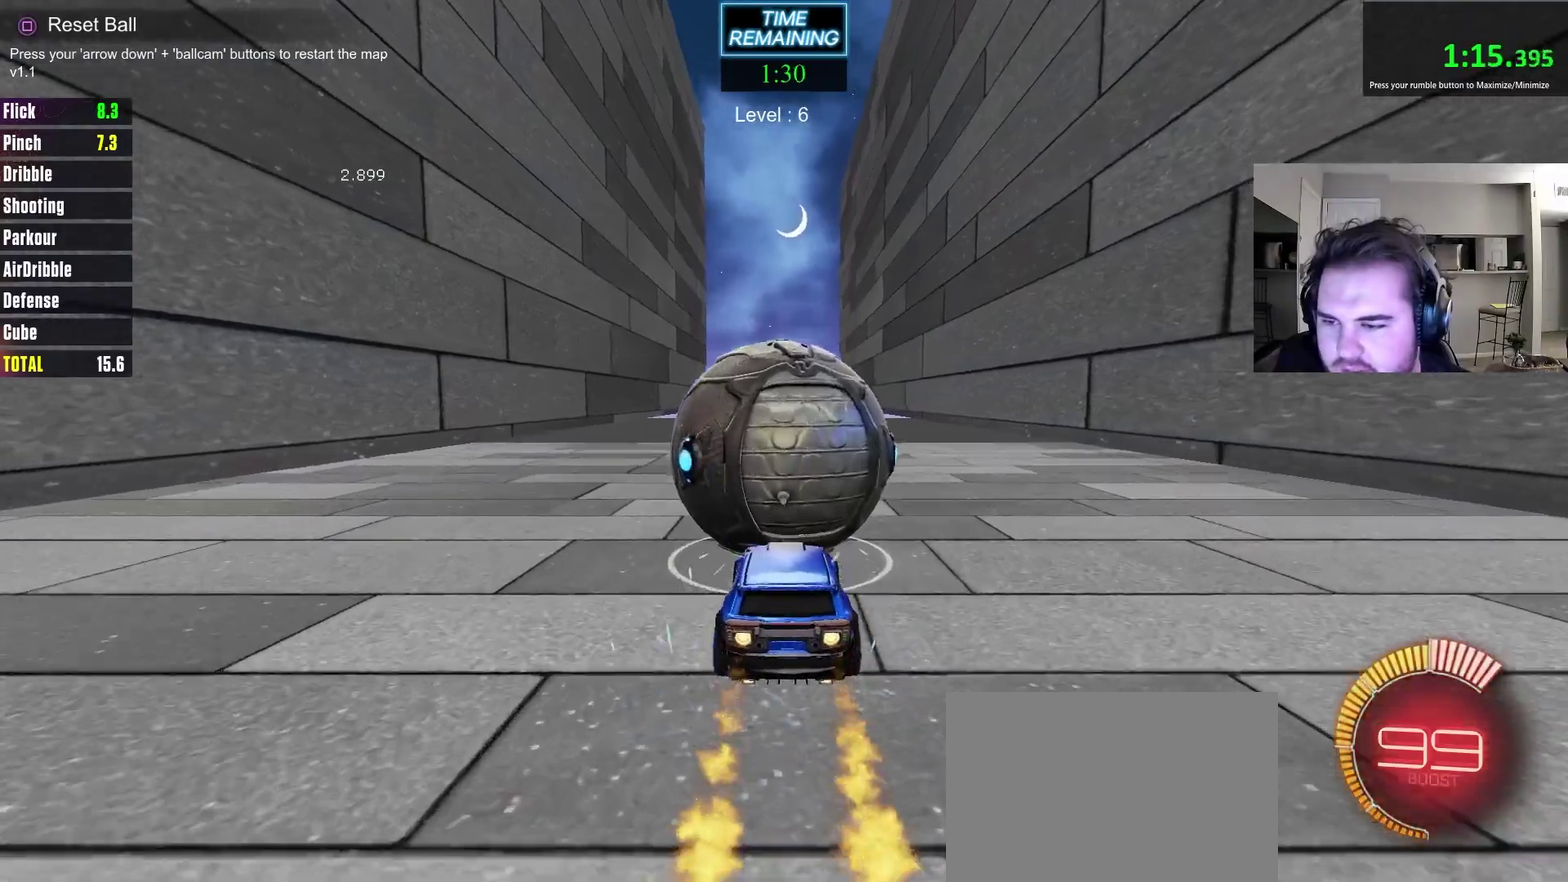
{"dt_ms": 400, "buttons": ["CIRCLE", "R2"], "left_stick": "center", "right_stick": "center", "events": []}
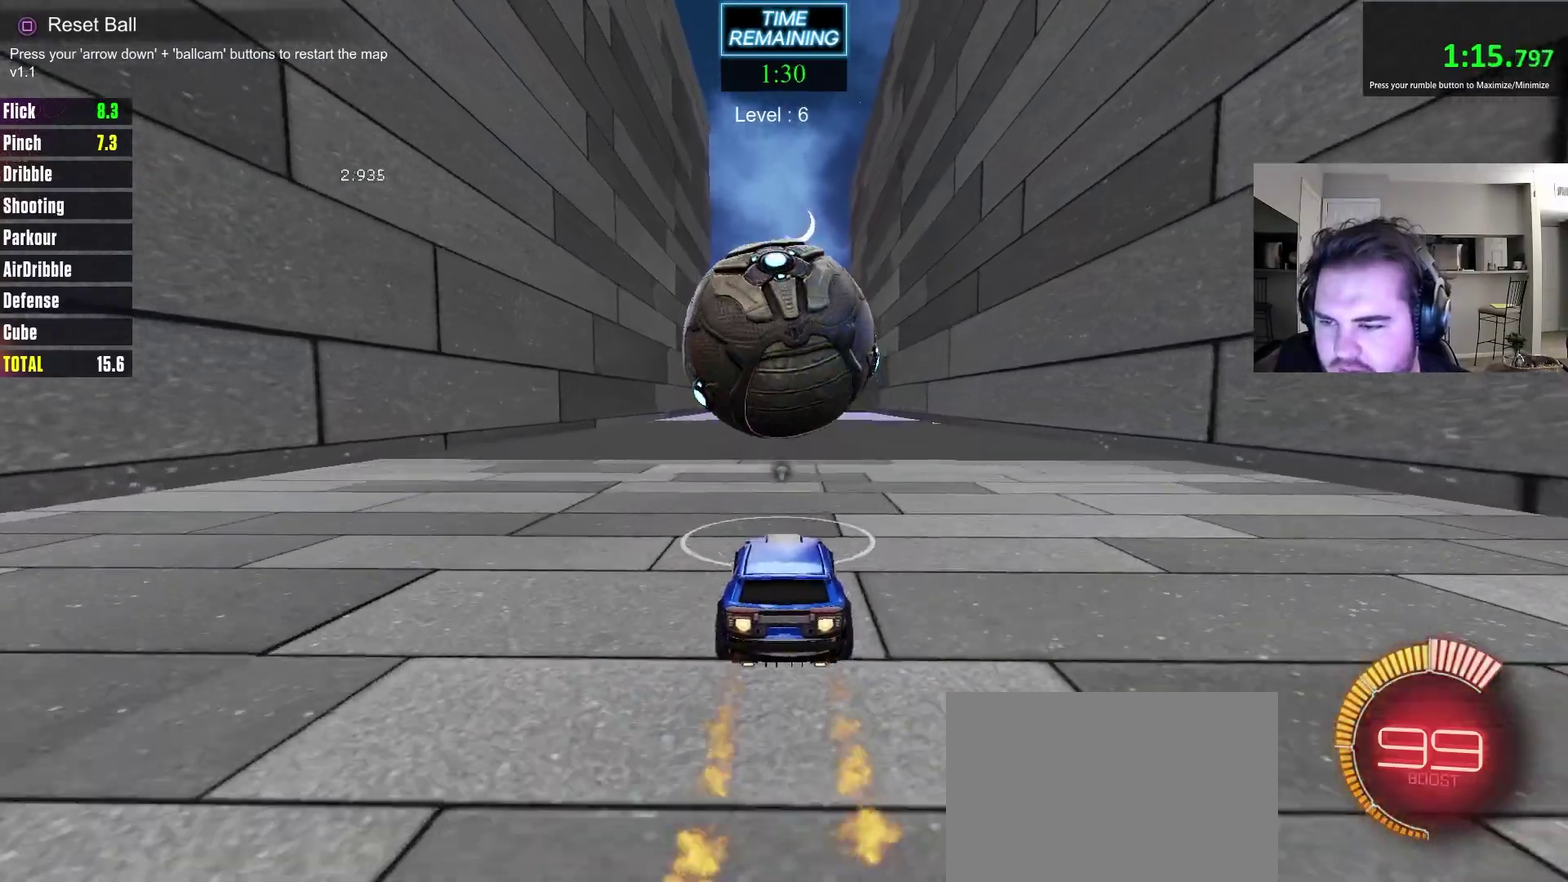
{"dt_ms": 800, "buttons": ["R2"], "left_stick": "center", "right_stick": "center", "events": [[83, "CIRCLE", "up"], [683, "CIRCLE", "down"], [800, "CIRCLE", "up"]]}
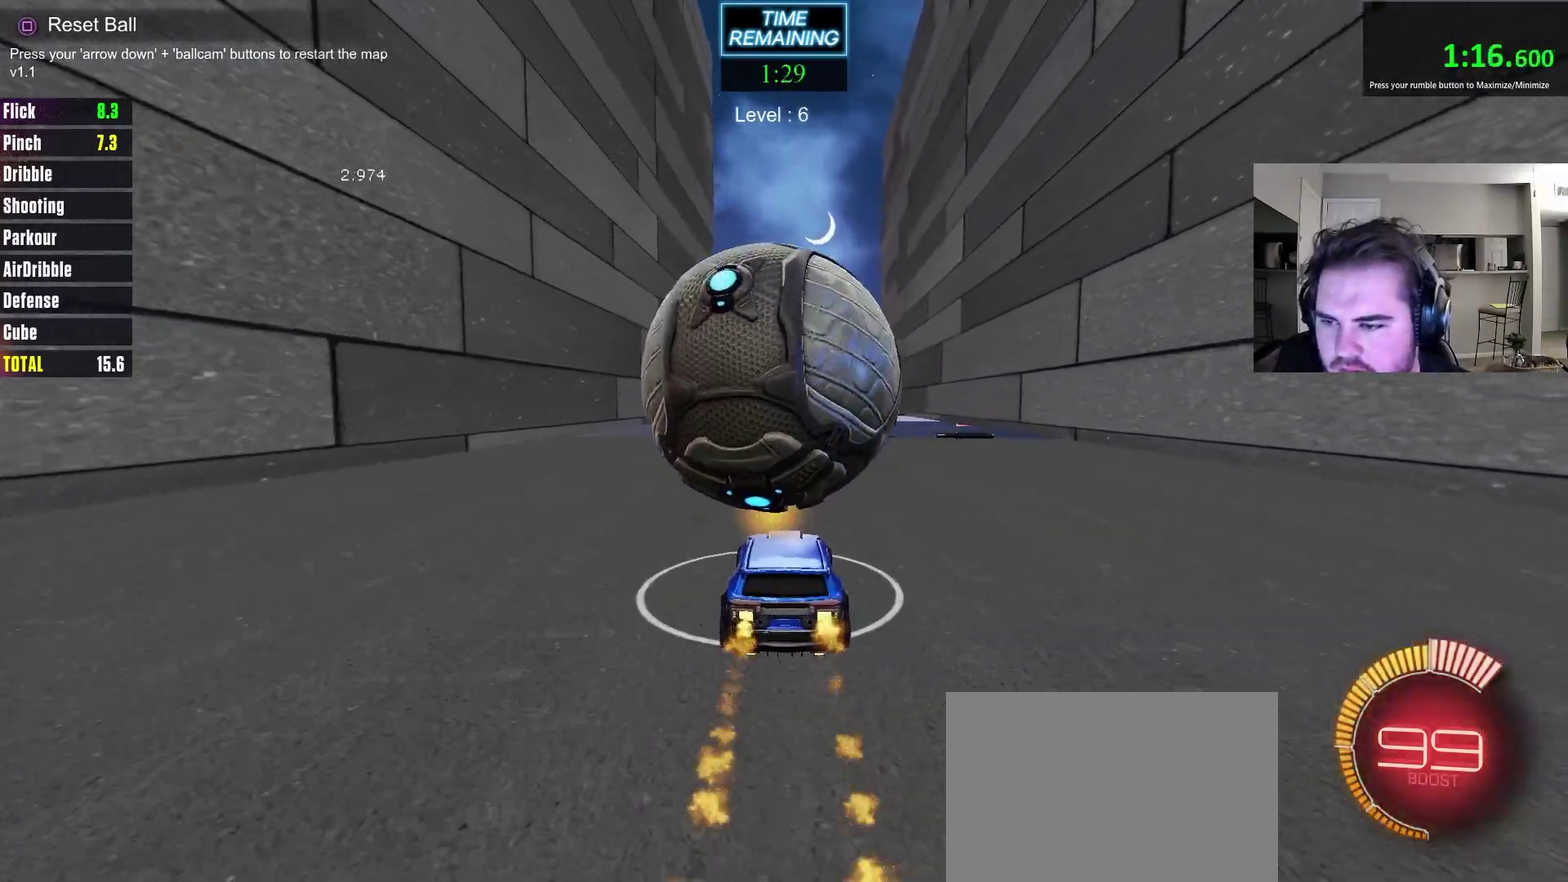
{"dt_ms": 300, "buttons": ["R2"], "left_stick": "center", "right_stick": "center", "events": [[117, "R2", "up"], [283, "R2", "down"]]}
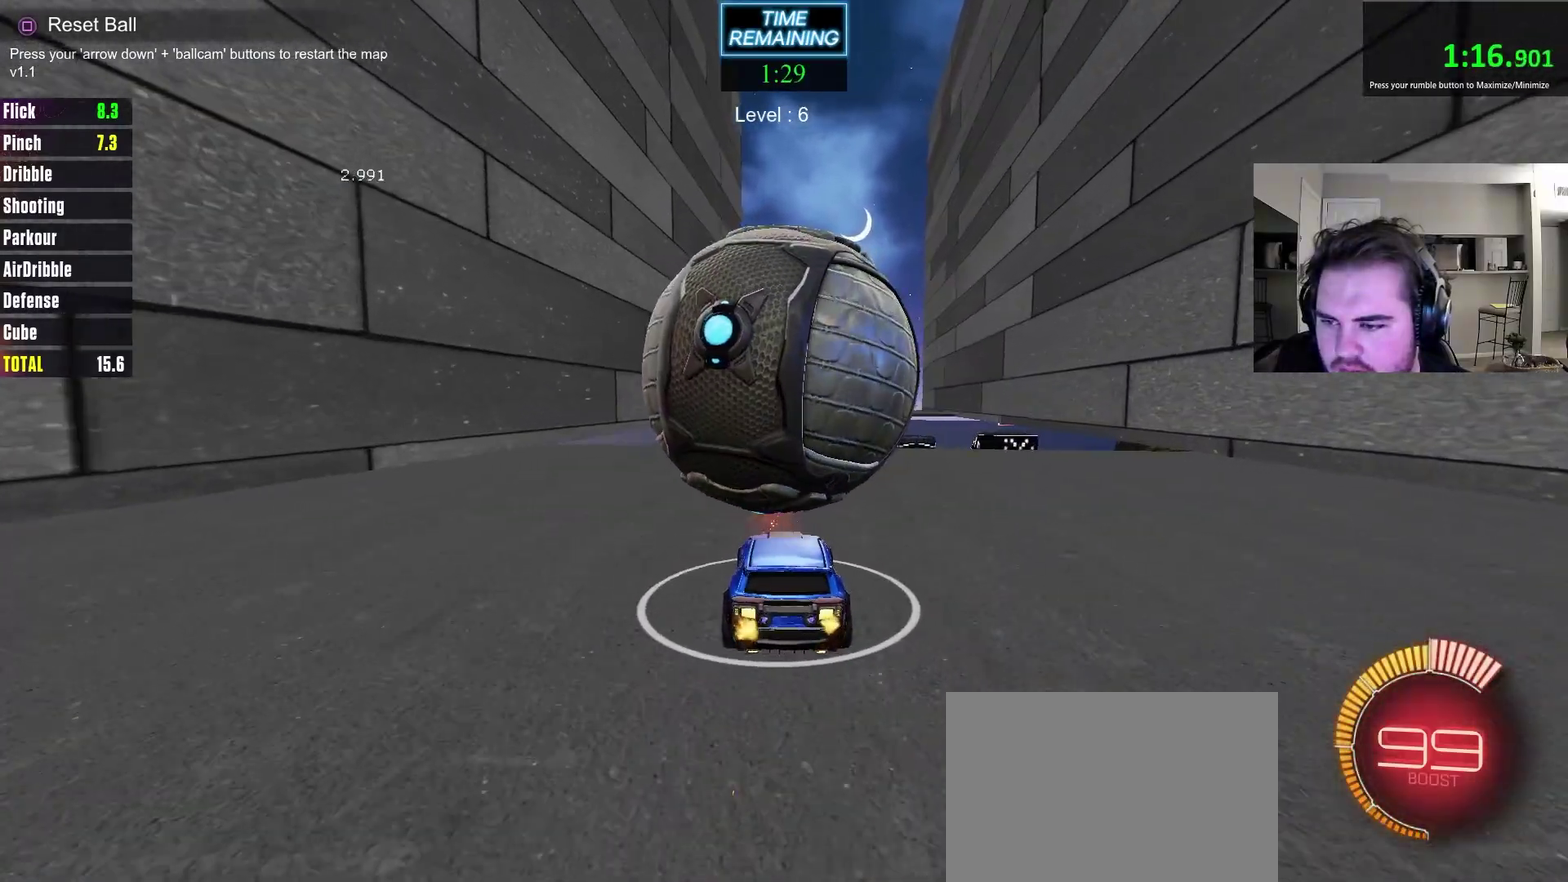
{"dt_ms": 500, "buttons": ["CROSS"], "left_stick": "down", "right_stick": "center", "events": [[167, "CROSS", "down"], [167, "left_stick", "right"], [217, "left_stick", "down-right"], [267, "left_stick", "down"], [367, "CROSS", "up"], [367, "R2", "up"], [400, "left_stick", "center"], [417, "CROSS", "down"], [500, "left_stick", "down"]]}
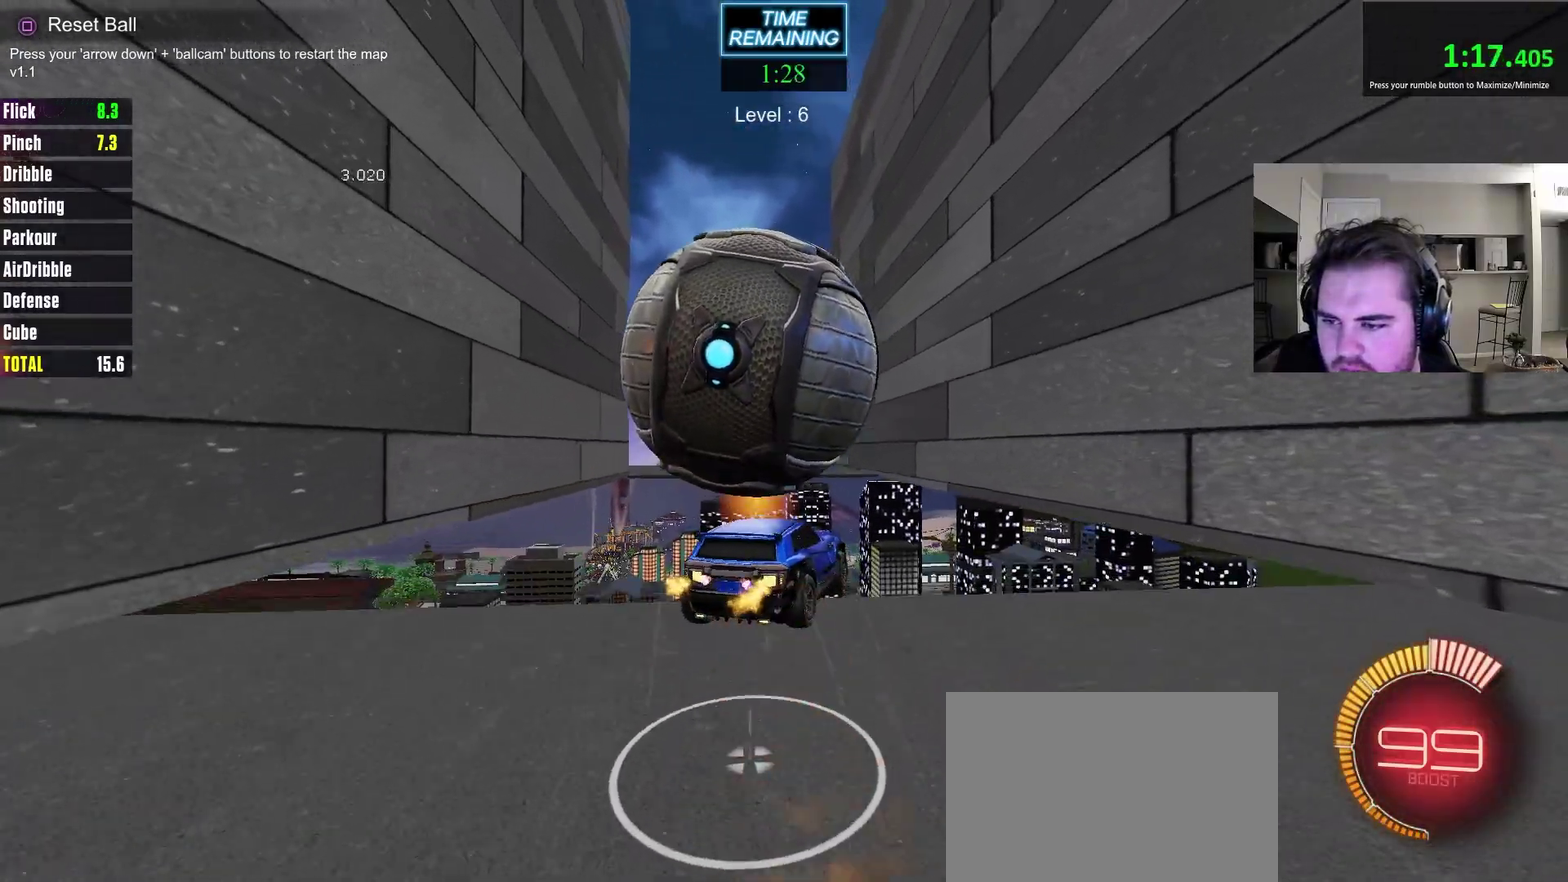
{"dt_ms": 700, "buttons": ["CIRCLE"], "left_stick": "right", "right_stick": "center", "events": [[67, "CROSS", "up"], [217, "left_stick", "down-left"], [350, "left_stick", "up"], [567, "left_stick", "up-right"], [650, "CIRCLE", "down"], [683, "left_stick", "right"]]}
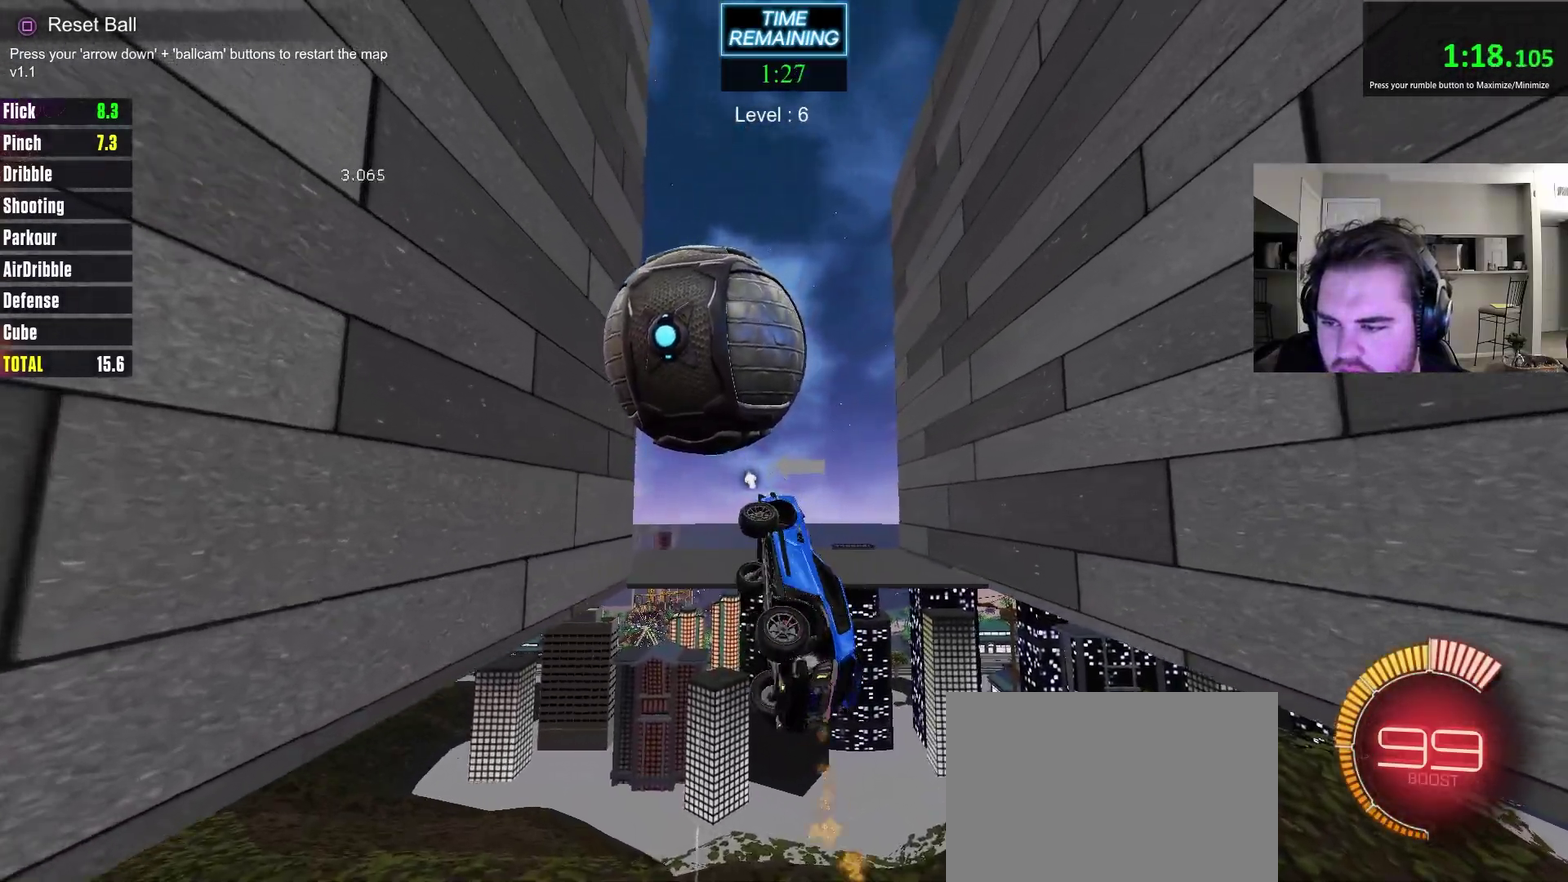
{"dt_ms": 300, "buttons": [], "left_stick": "up", "right_stick": "center", "events": [[50, "CIRCLE", "up"], [100, "left_stick", "down"], [233, "left_stick", "up-right"], [283, "left_stick", "up"]]}
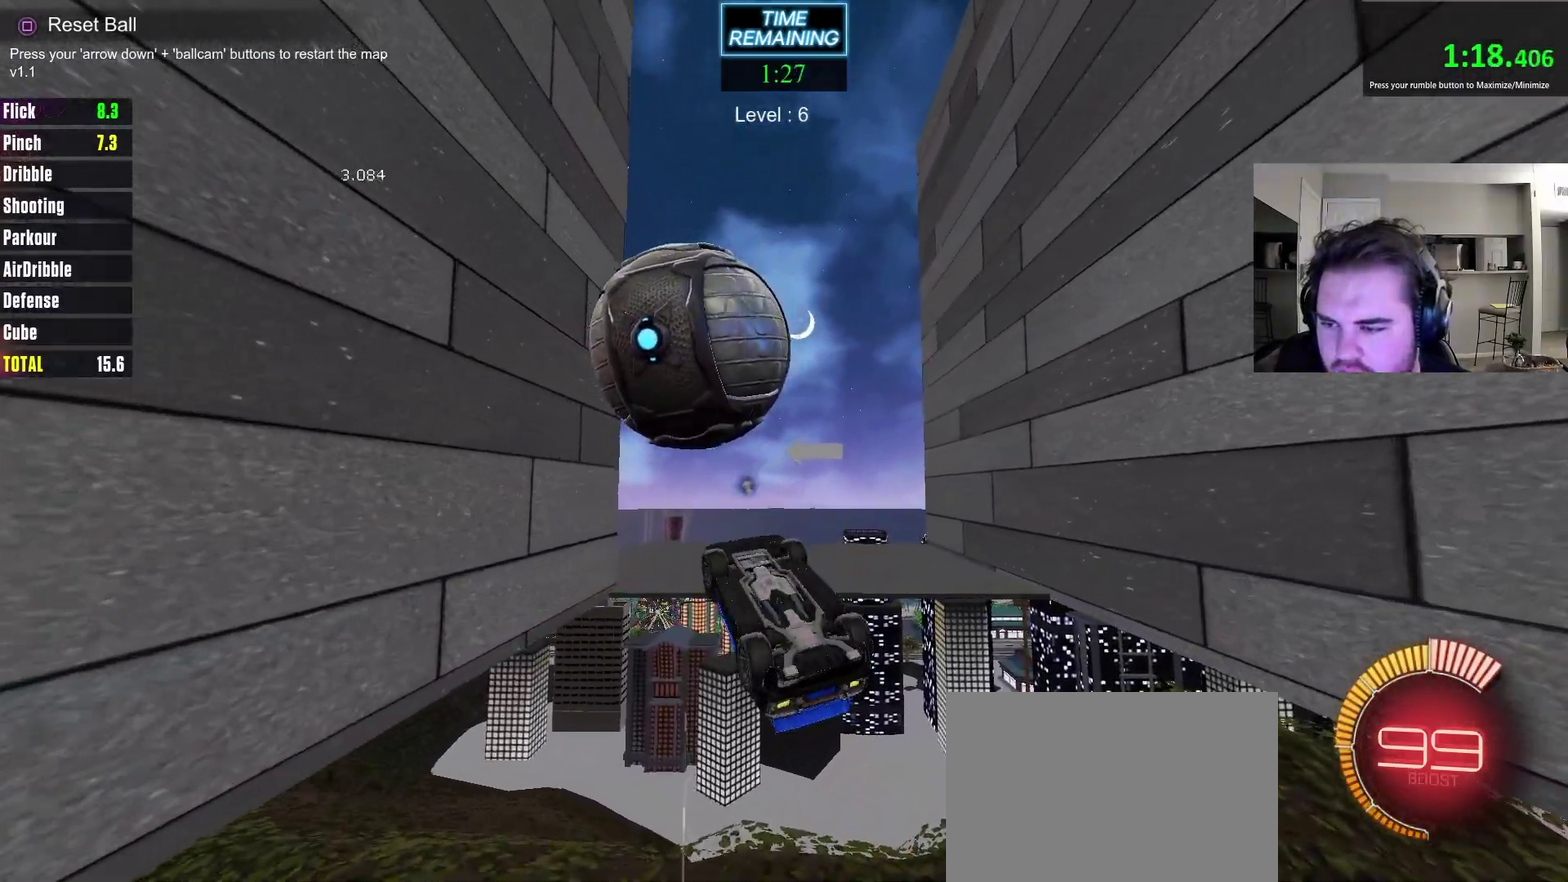
{"dt_ms": 500, "buttons": [], "left_stick": "center", "right_stick": "center", "events": [[33, "left_stick", "up-left"], [183, "left_stick", "left"], [217, "CIRCLE", "down"], [233, "left_stick", "down-left"], [333, "left_stick", "center"], [433, "CIRCLE", "up"]]}
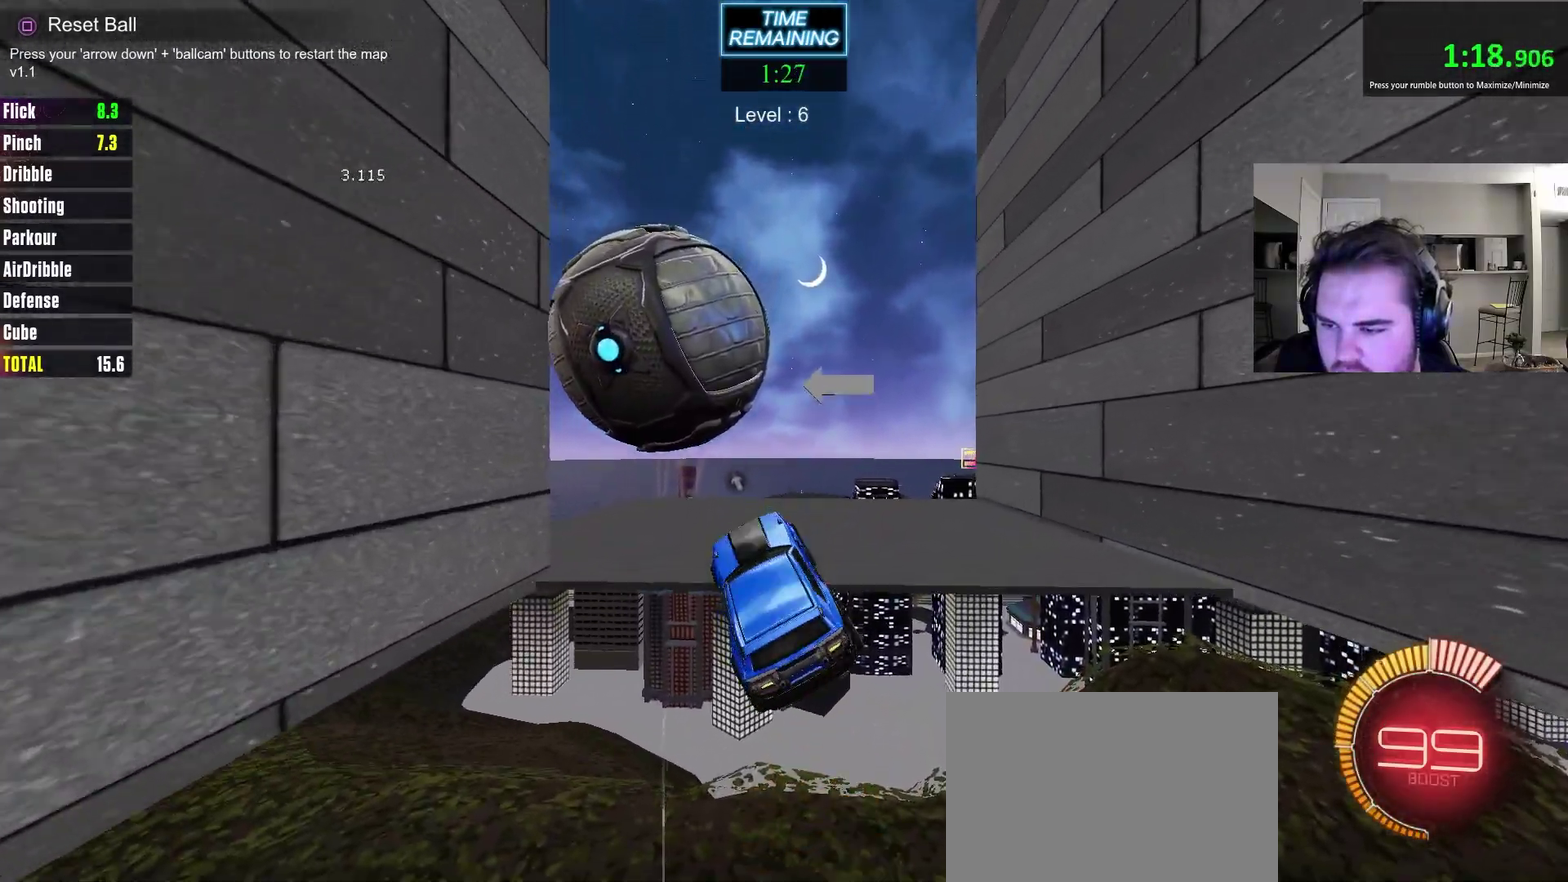
{"dt_ms": 700, "buttons": [], "left_stick": "left", "right_stick": "center", "events": [[83, "CIRCLE", "down"], [100, "left_stick", "up"], [133, "CIRCLE", "up"], [183, "left_stick", "center"], [467, "left_stick", "left"], [600, "R2", "down"], [667, "R2", "up"]]}
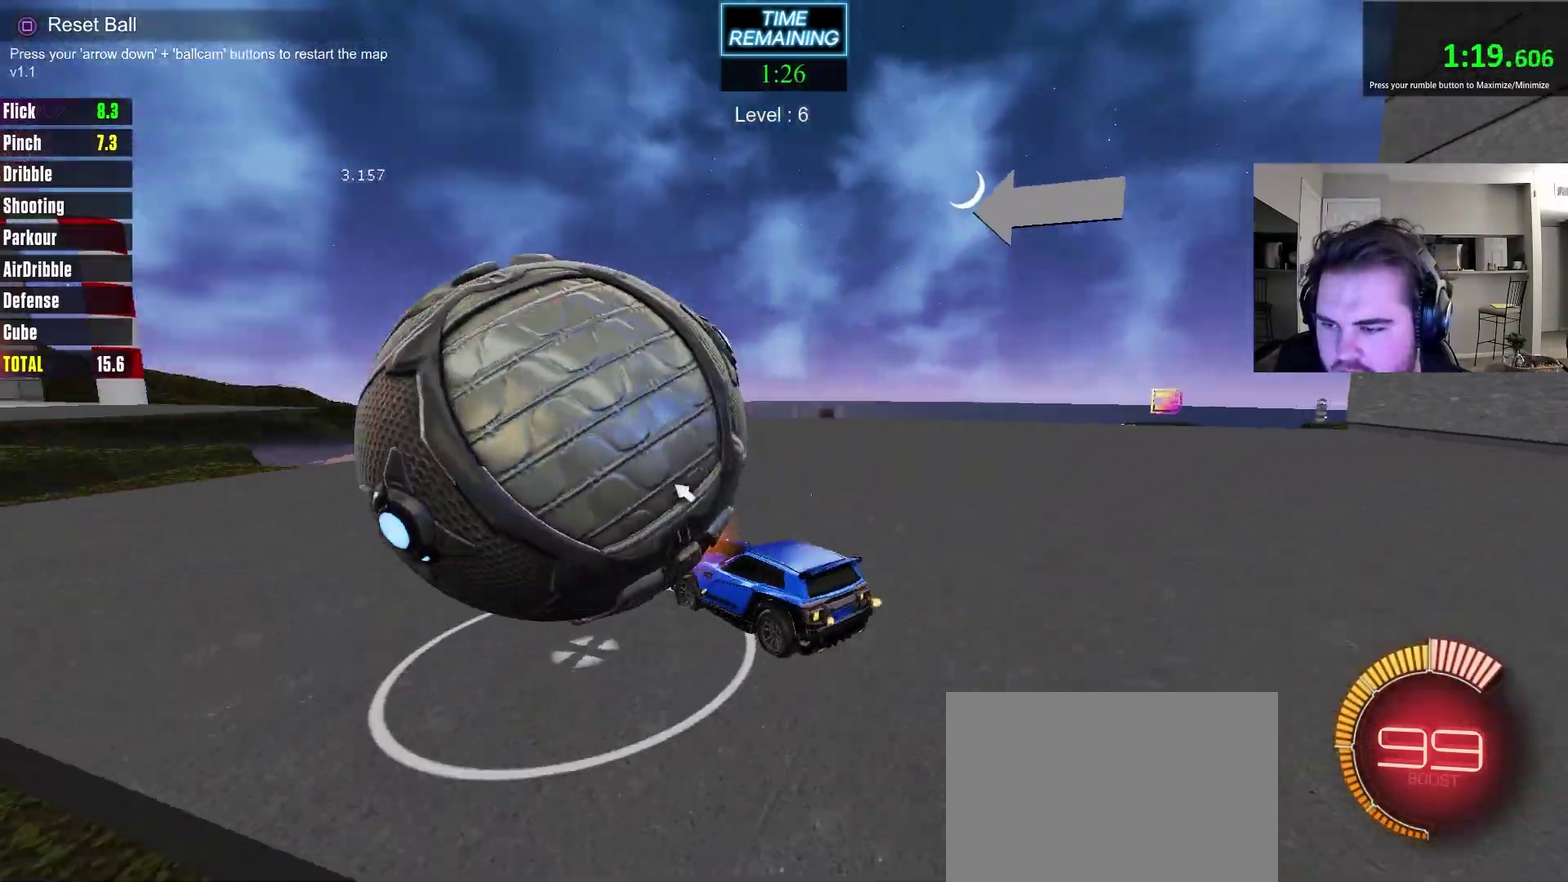
{"dt_ms": 300, "buttons": ["CIRCLE", "R2"], "left_stick": "center", "right_stick": "center"}
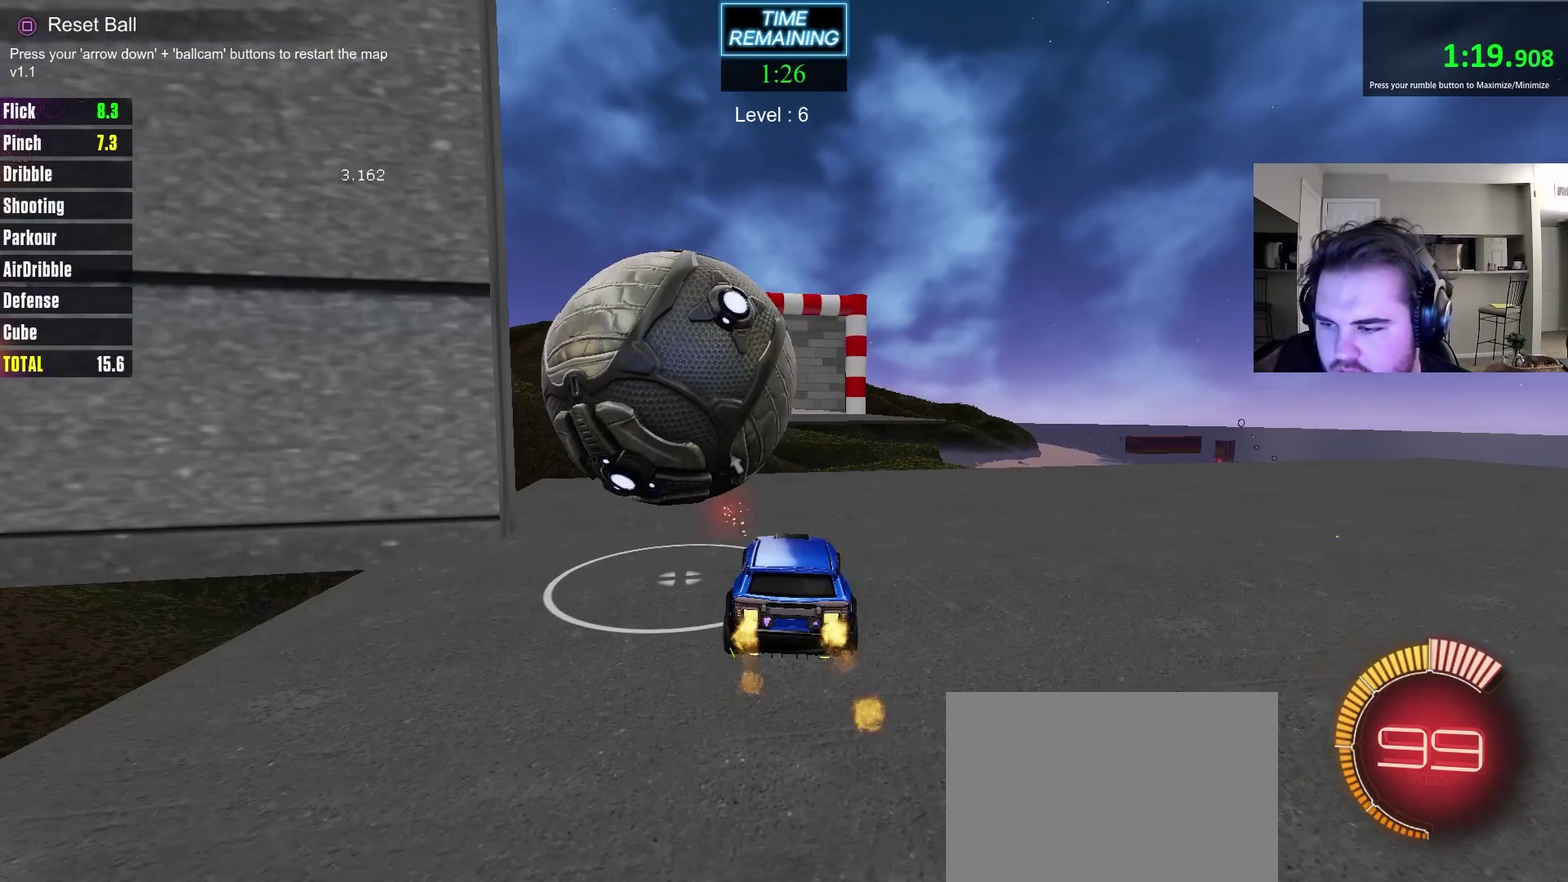
{"dt_ms": 600, "buttons": ["CROSS"], "left_stick": "center", "right_stick": "center", "events": [[33, "CIRCLE", "up"], [33, "left_stick", "left"], [133, "left_stick", "center"], [283, "CIRCLE", "down"], [283, "left_stick", "left"], [333, "CROSS", "down"], [367, "left_stick", "down"], [450, "CIRCLE", "up"], [483, "R2", "up"], [500, "CROSS", "up"], [533, "left_stick", "center"], [550, "CROSS", "down"]]}
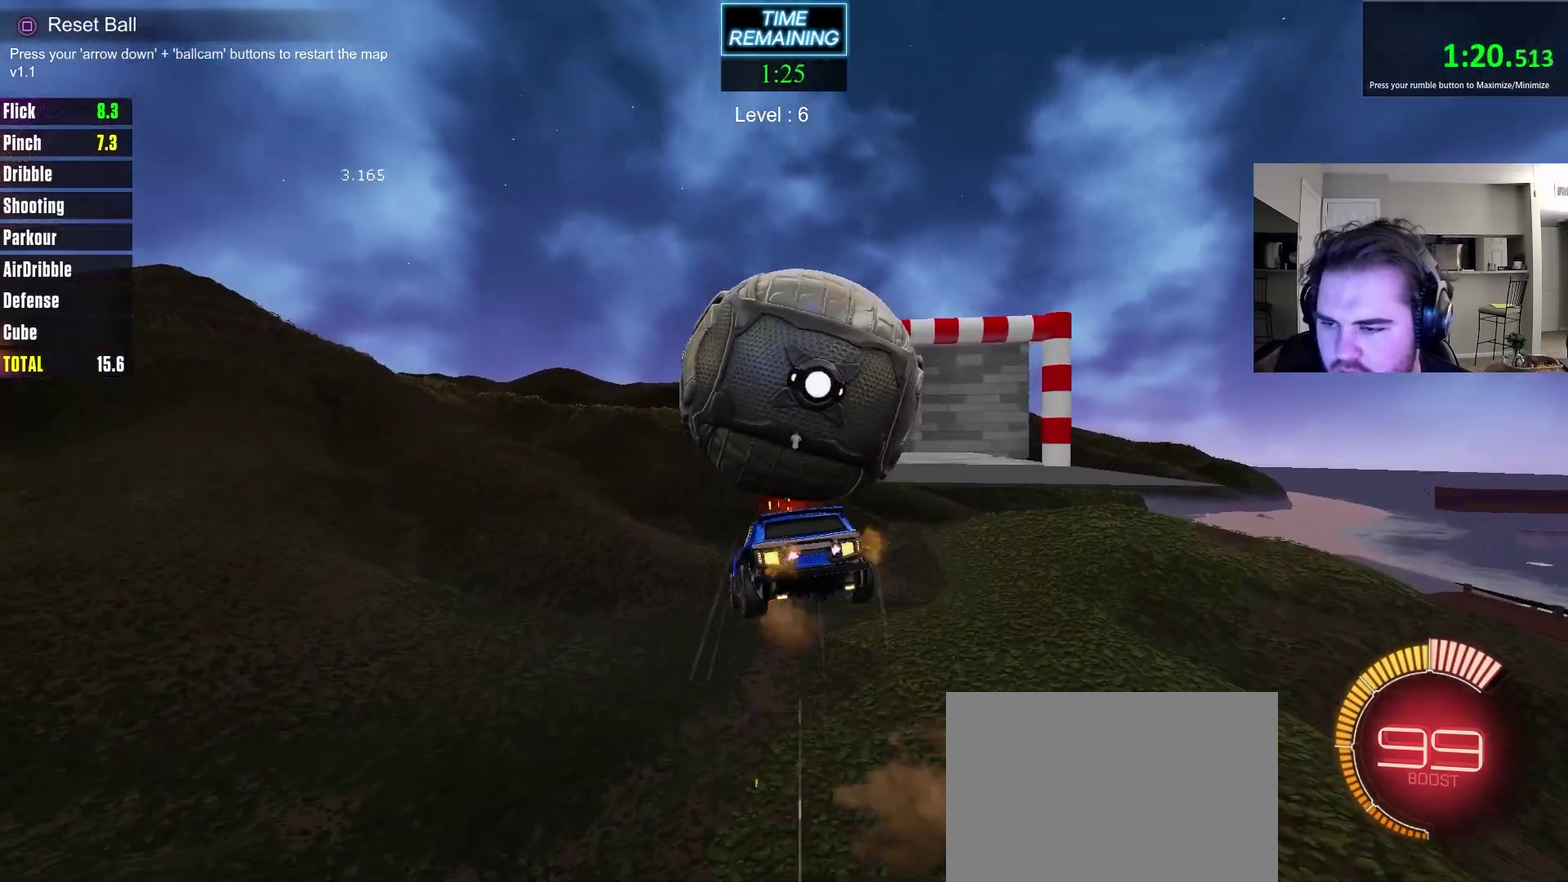
{"dt_ms": 400, "buttons": ["CIRCLE"], "left_stick": "down", "right_stick": "center", "events": [[17, "left_stick", "down"], [117, "CROSS", "up"], [383, "CIRCLE", "down"]]}